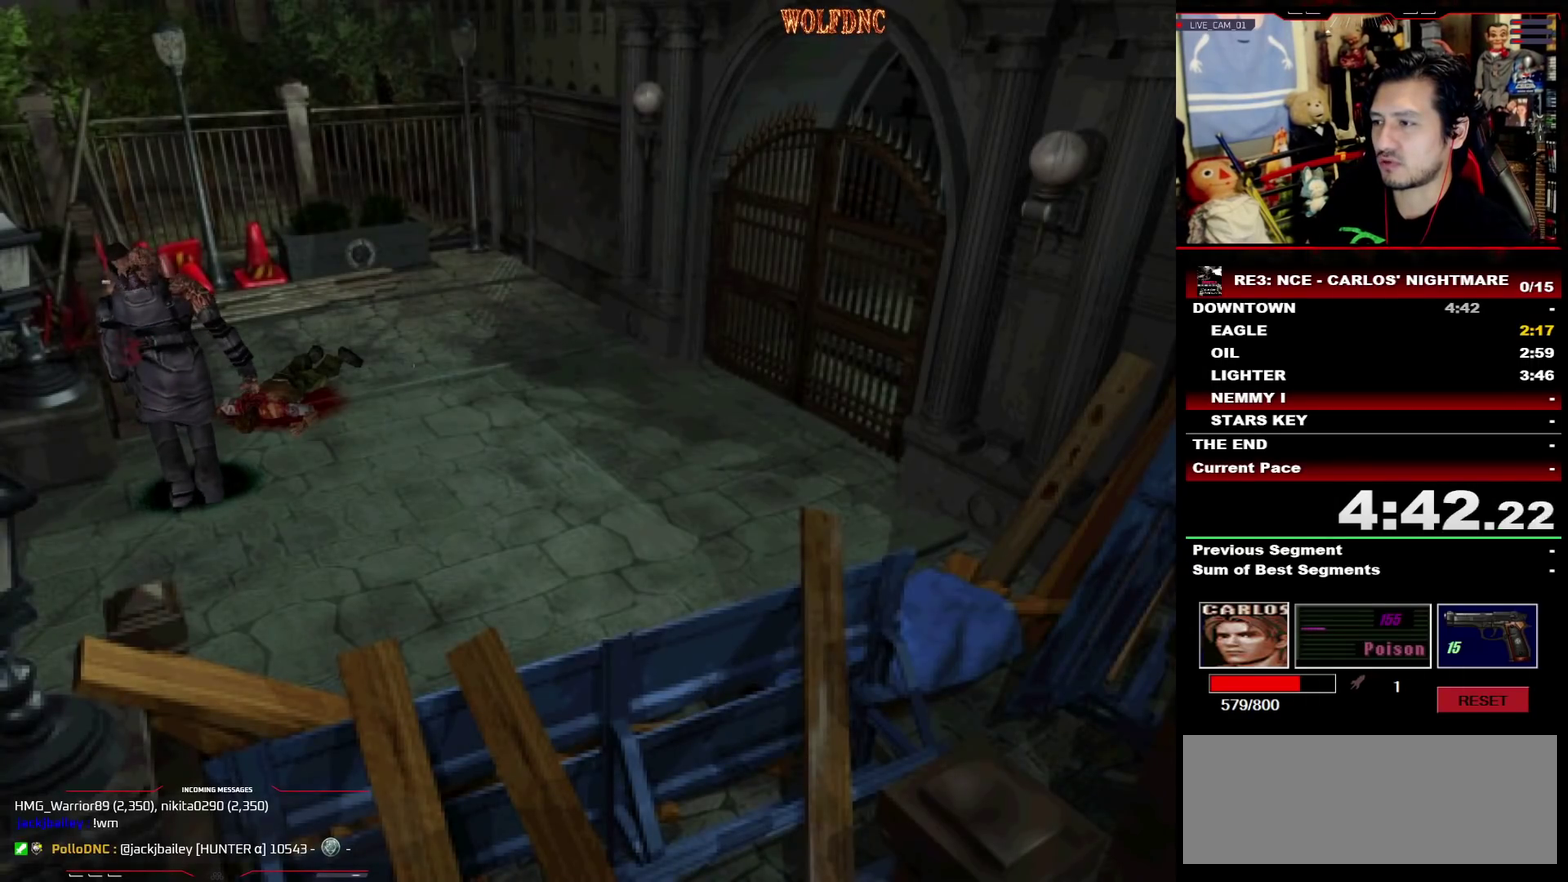
Gameplay with a controller (PlayStation layout); each line is a JSON object with the inputs held at the frame after it. "events" lists button and stick changes between this image and that frame as [ms after this image, input, new state], when the widget could be followed in between. Not read: L3 R3 other_buttons.
{"buttons": ["CROSS", "R1"], "events": [[67, "CROSS", "up"], [117, "CROSS", "down"], [300, "CROSS", "up"], [350, "CROSS", "down"]]}
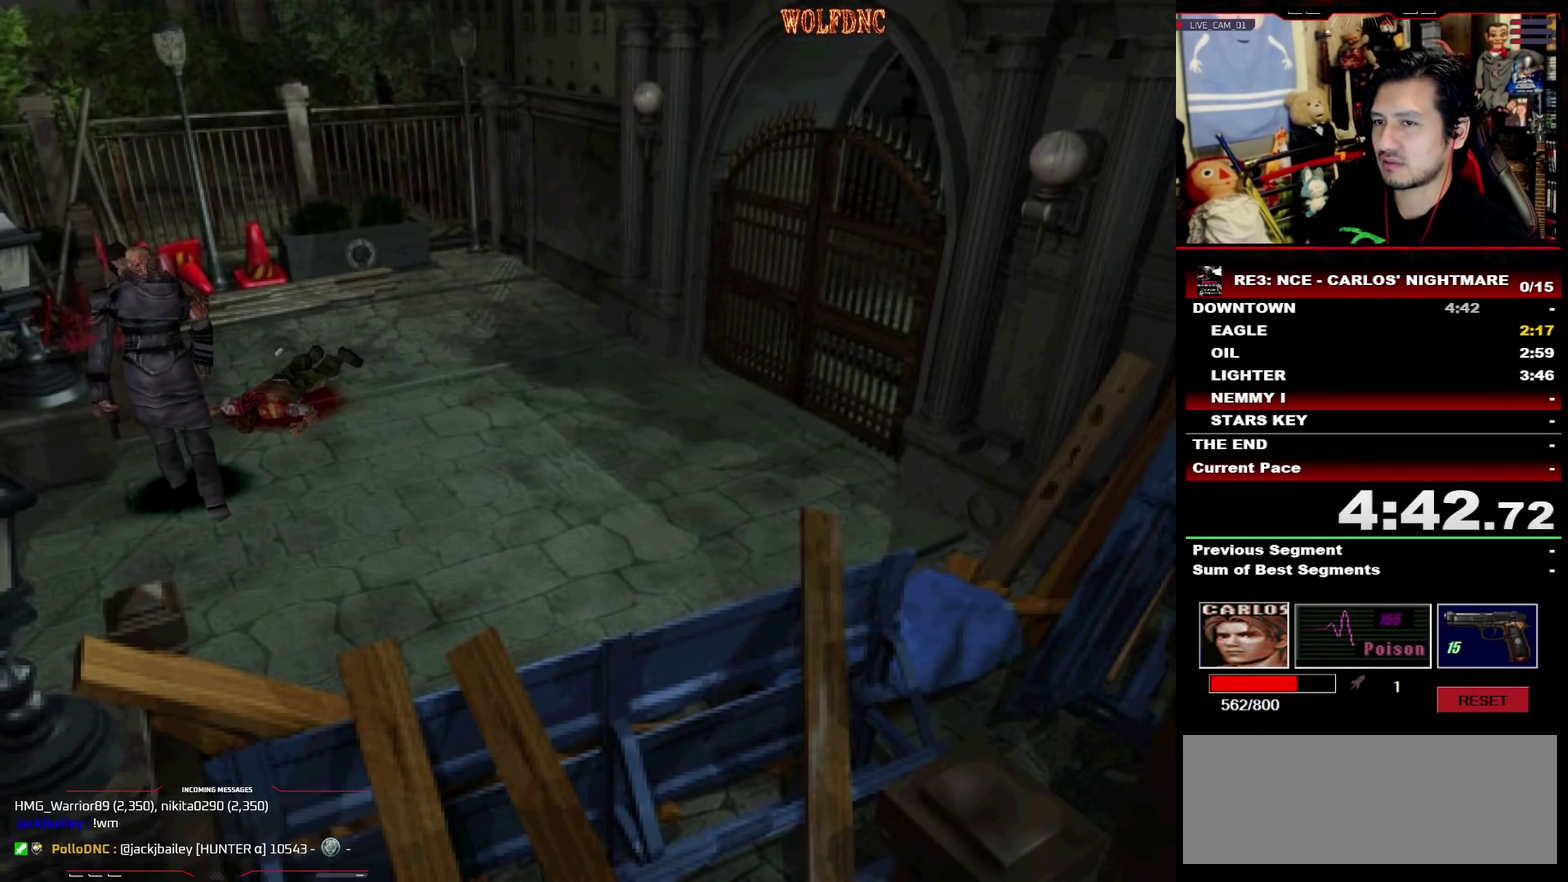
{"buttons": ["CROSS", "R1"], "events": [[183, "CROSS", "up"], [233, "CROSS", "down"], [417, "CROSS", "up"], [467, "CROSS", "down"]]}
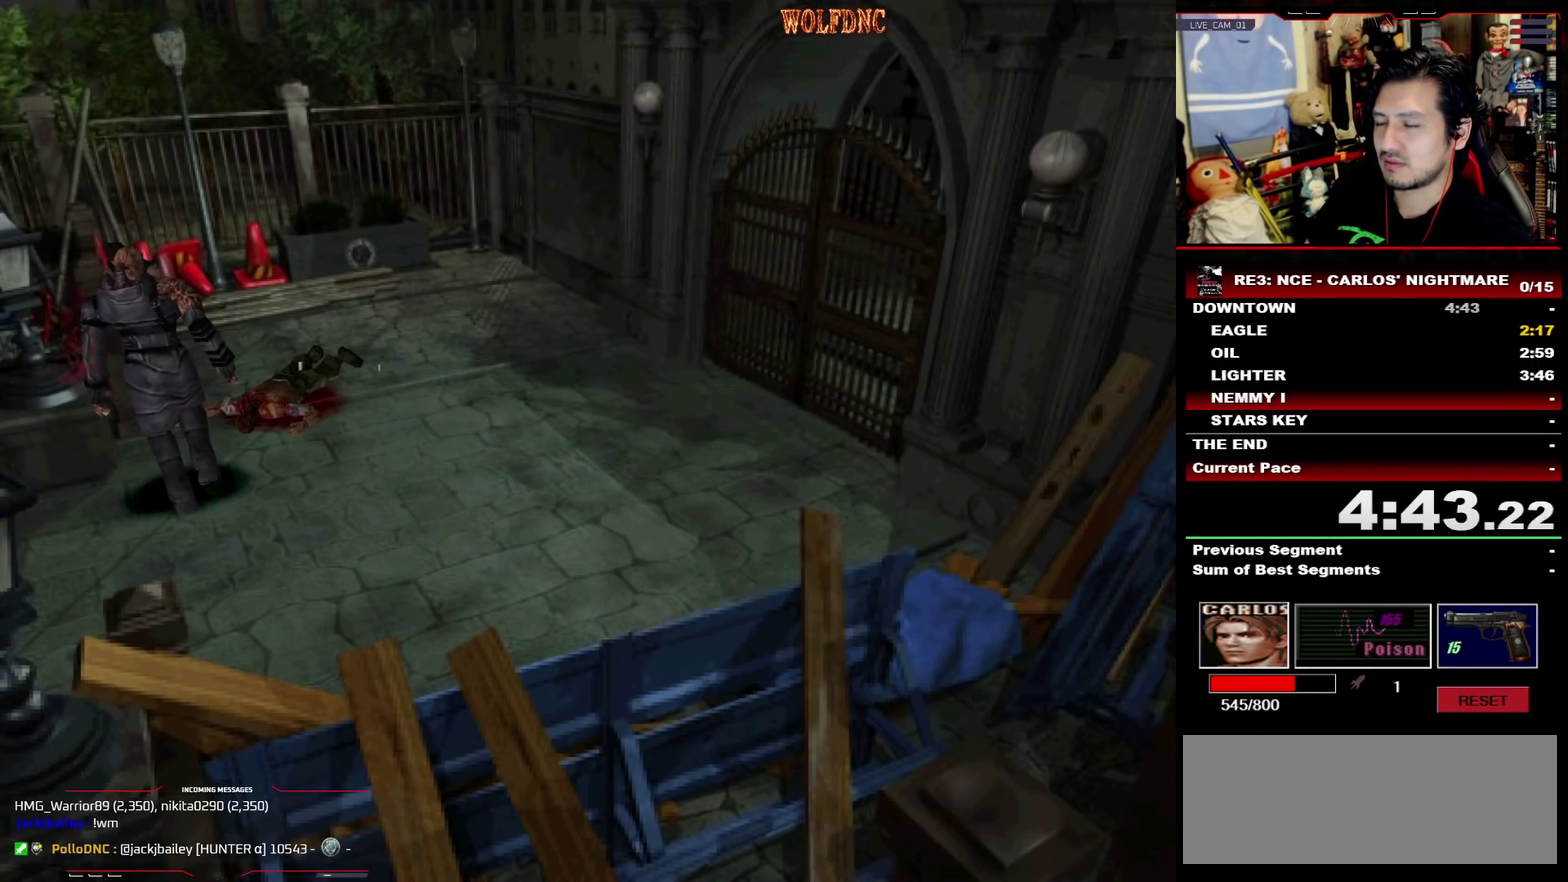
{"buttons": ["CROSS", "R1"], "events": [[50, "CROSS", "up"], [100, "CROSS", "down"], [283, "CROSS", "up"], [333, "CROSS", "down"], [433, "CROSS", "up"], [483, "CROSS", "down"]]}
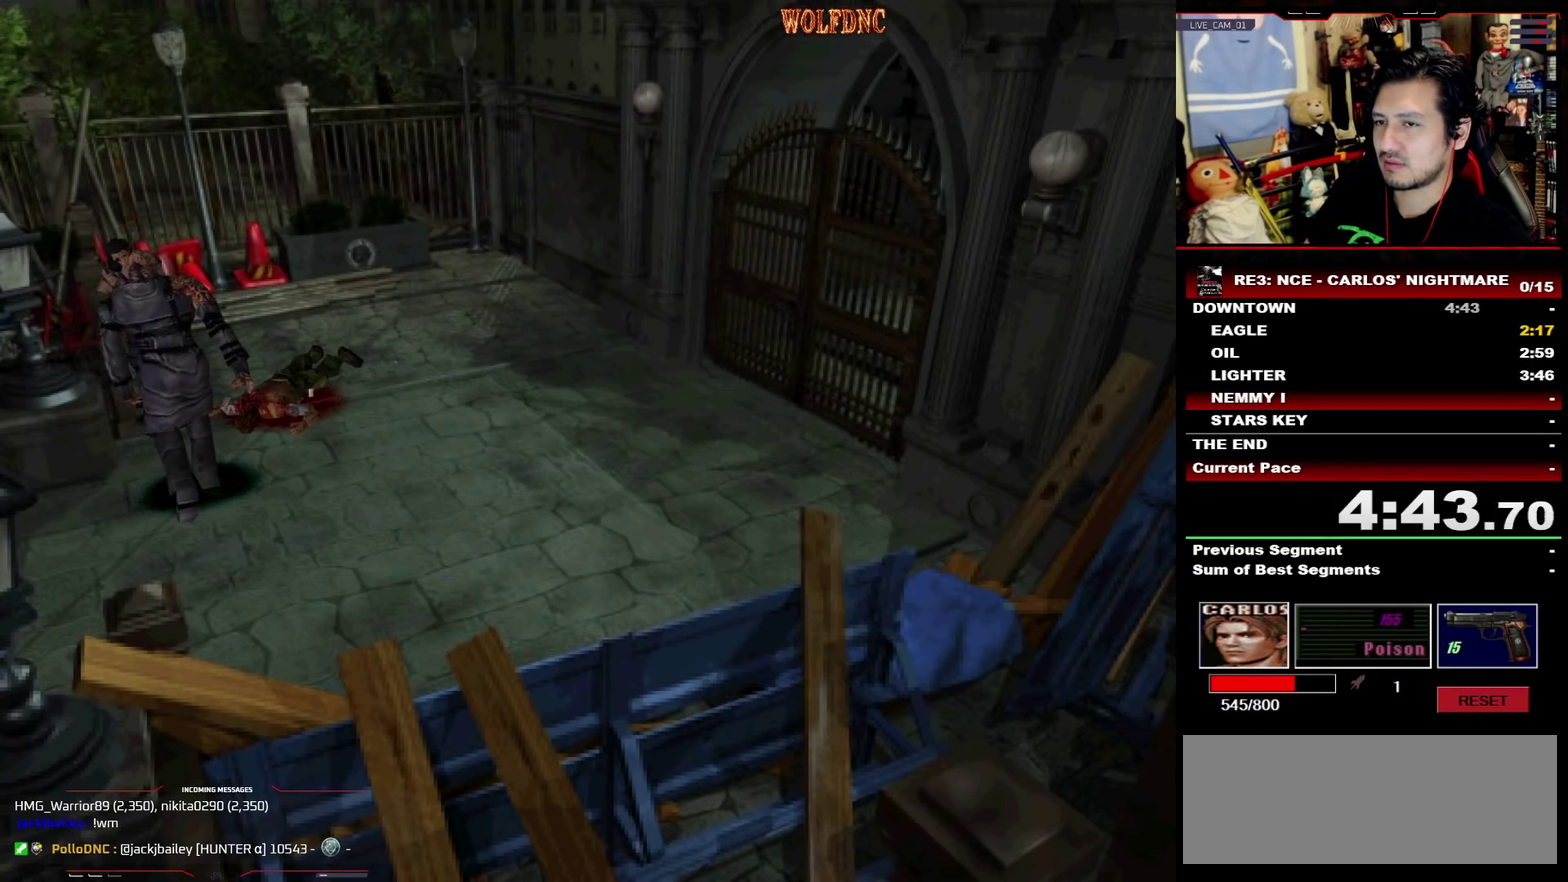
{"buttons": ["CROSS", "R1"], "events": []}
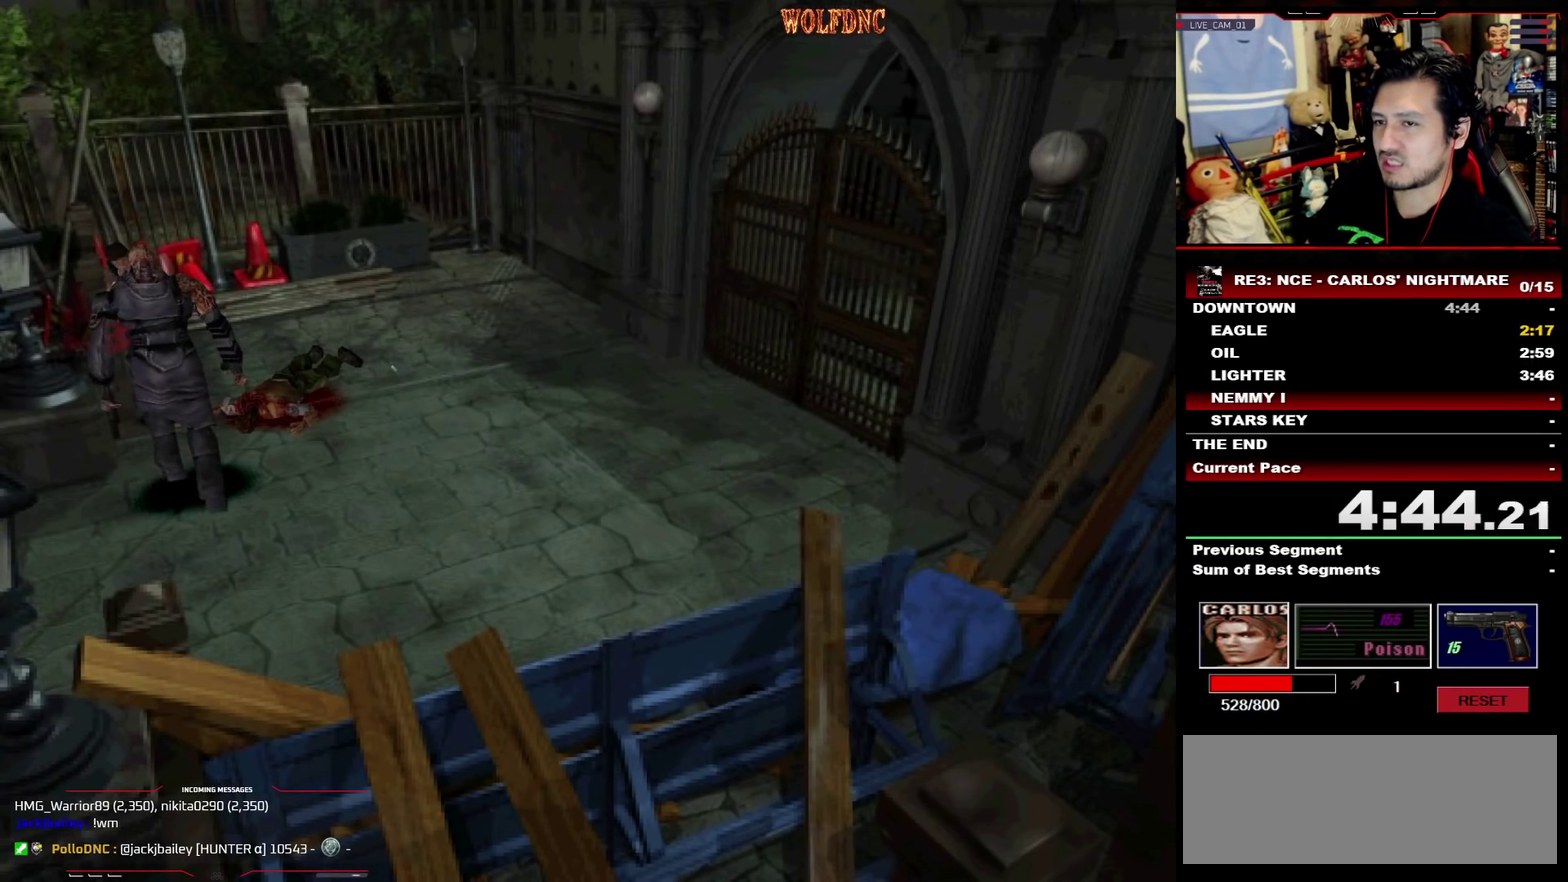
{"buttons": ["CROSS", "R1"], "events": []}
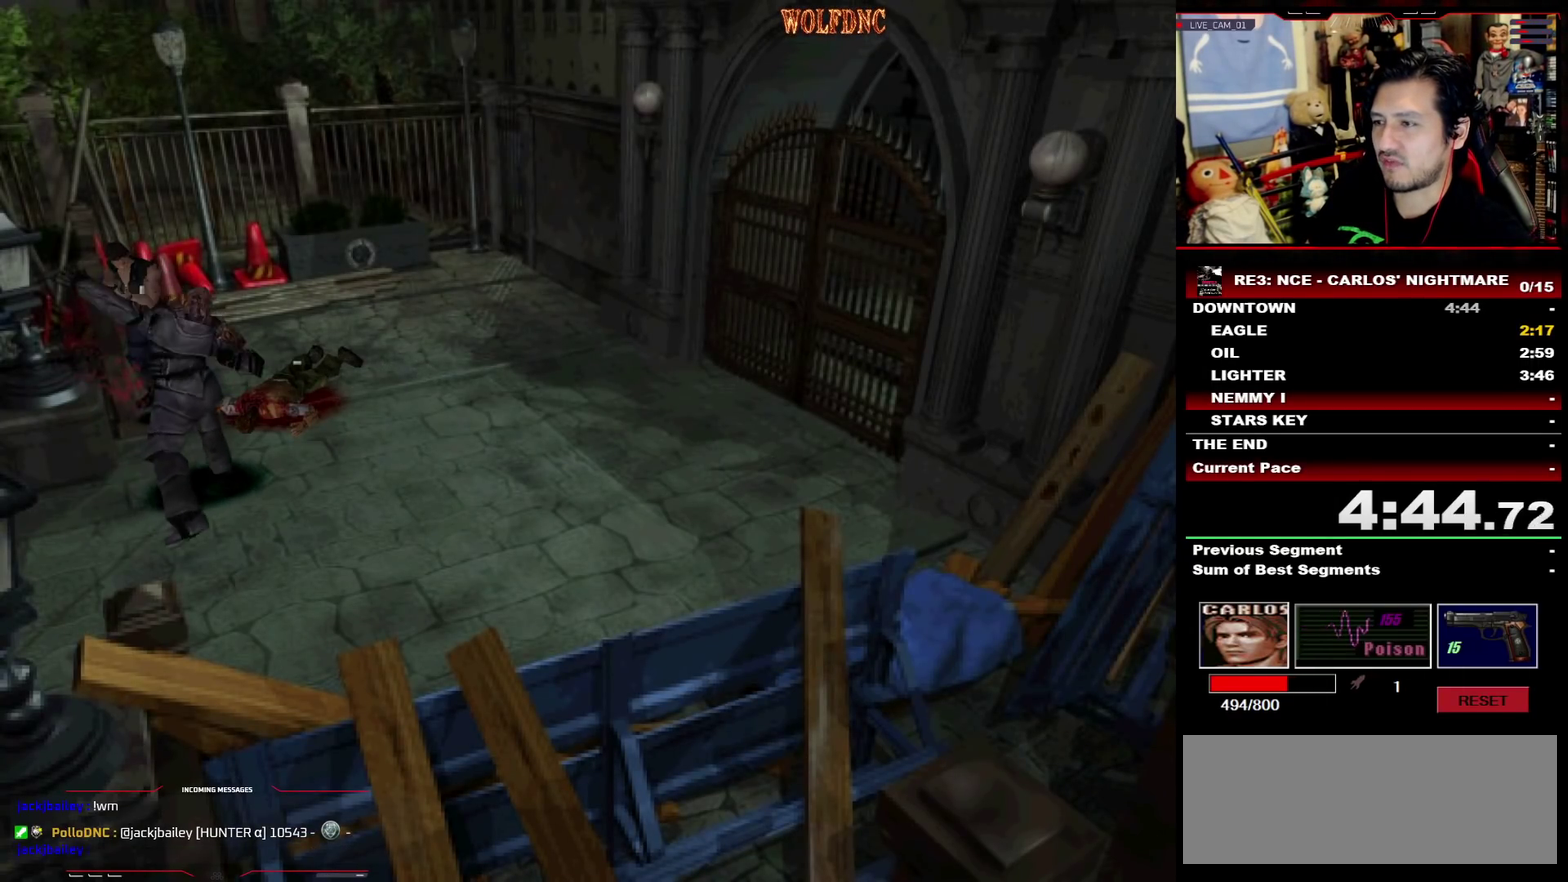
{"buttons": ["CROSS", "R1"], "events": []}
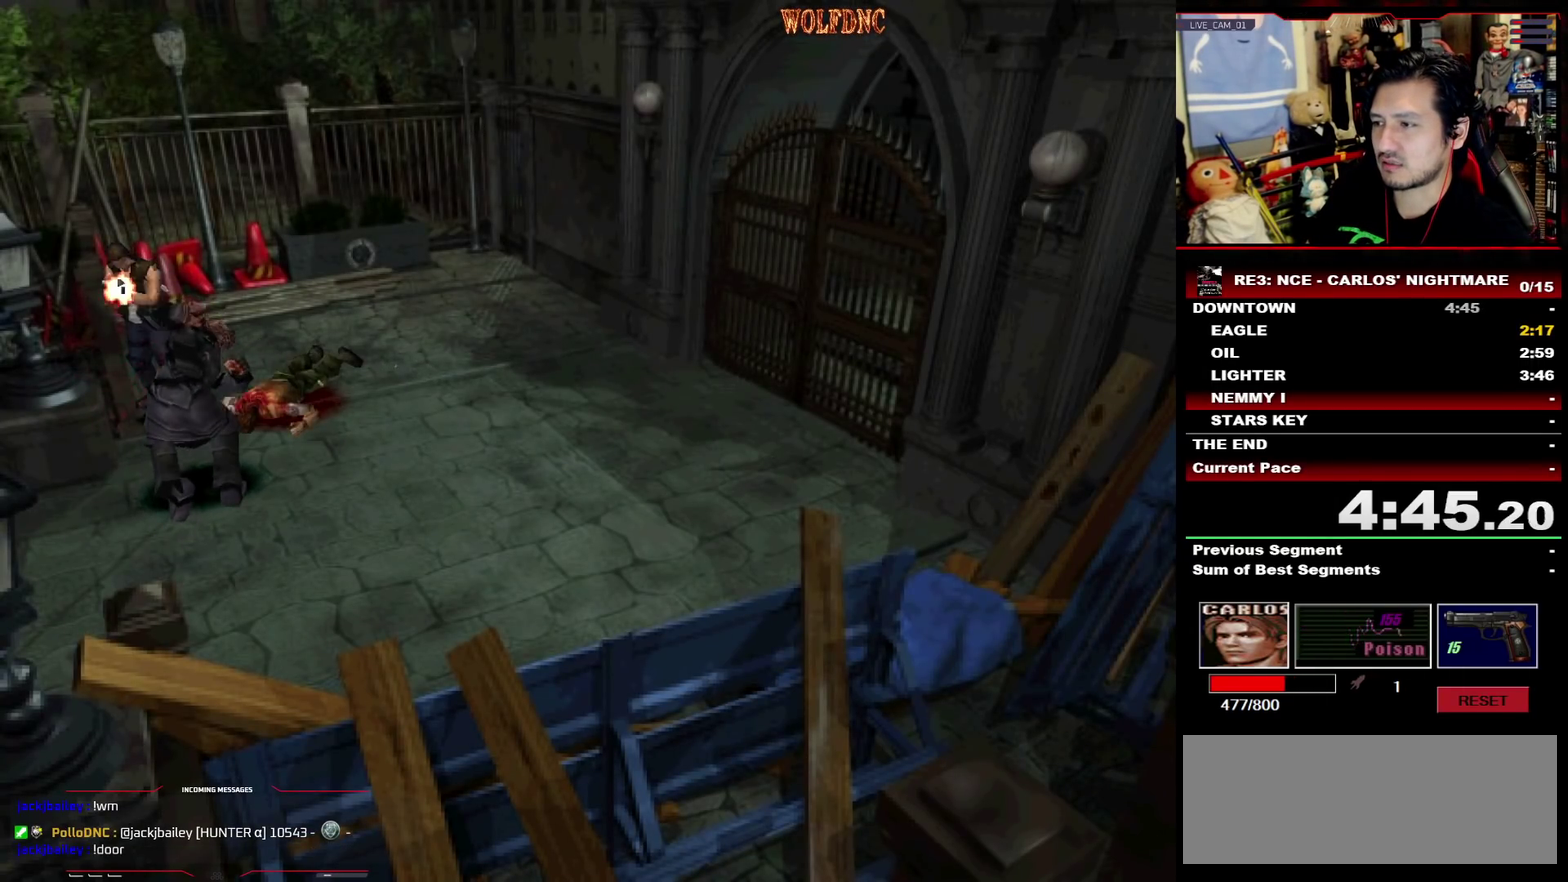
{"buttons": ["CROSS", "R1"], "events": []}
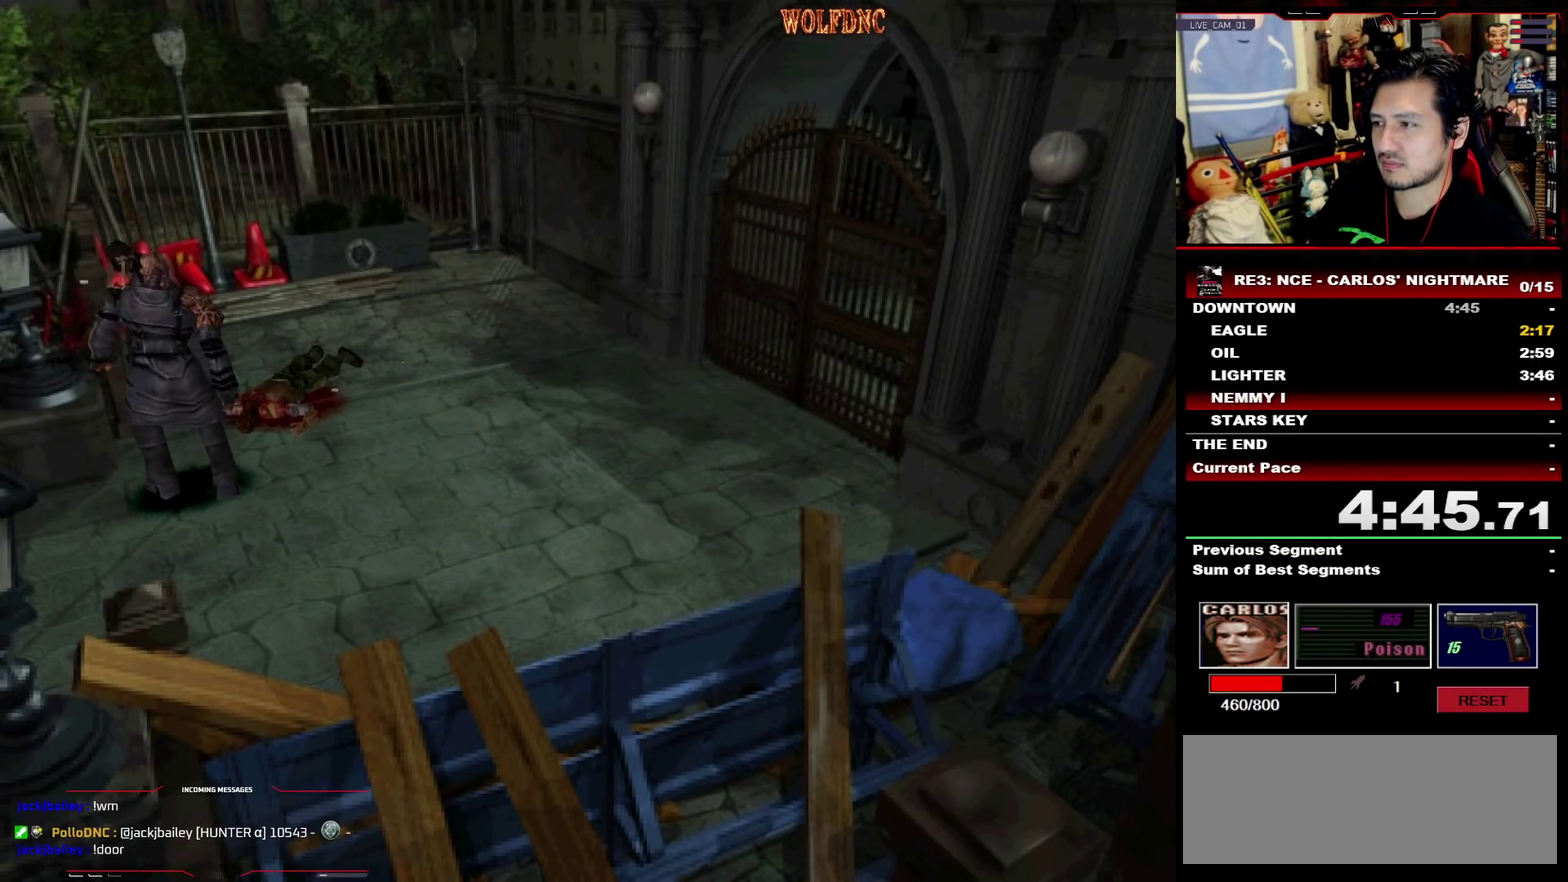
{"buttons": ["CROSS", "R1"], "events": []}
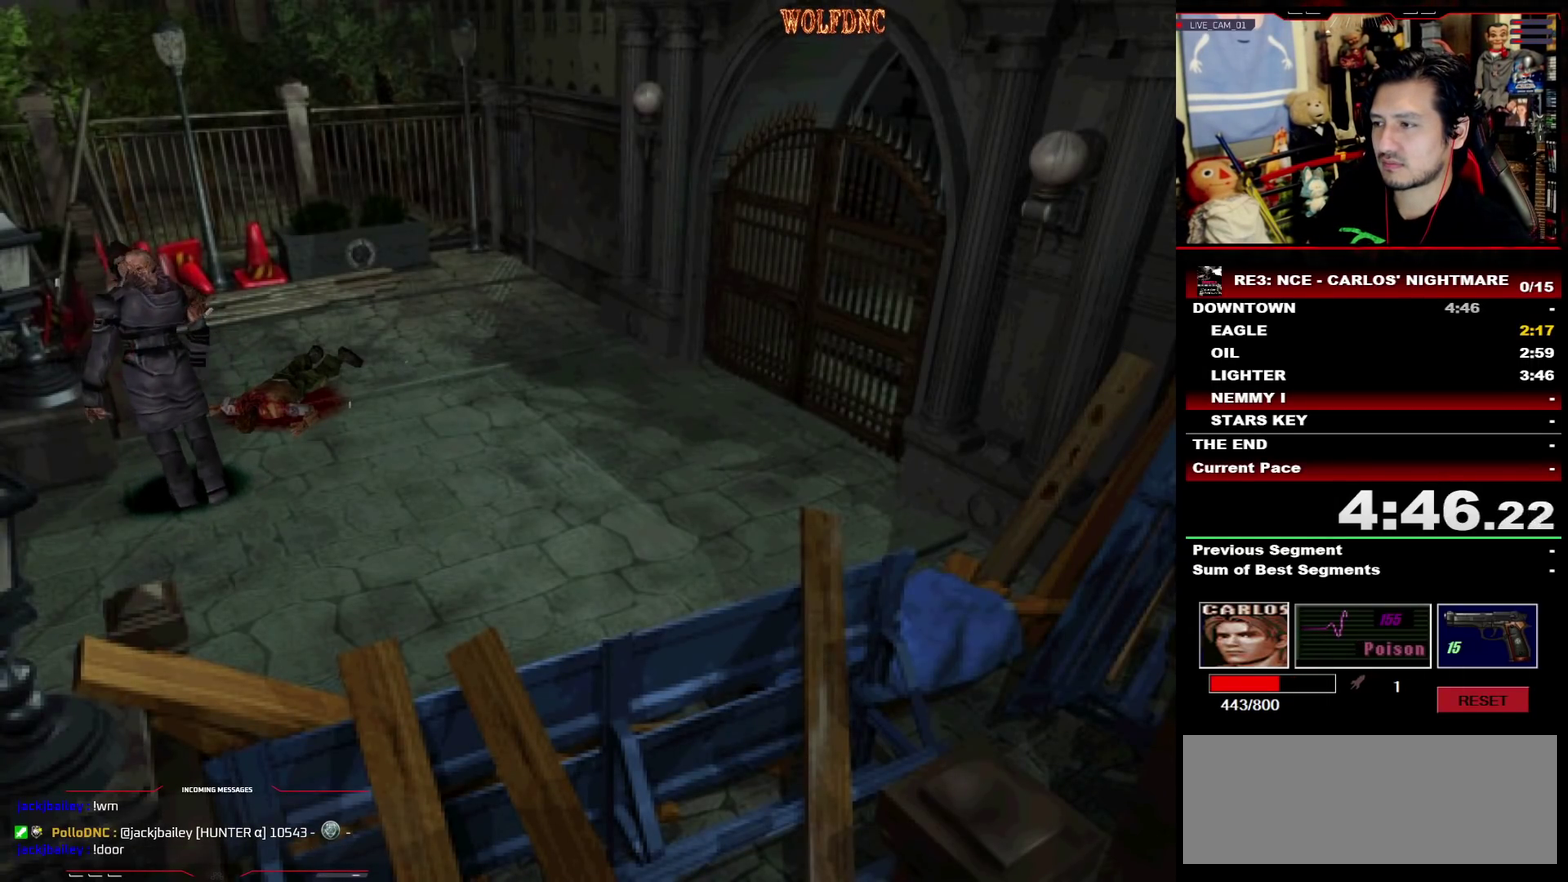
{"buttons": ["CROSS", "R1"], "events": []}
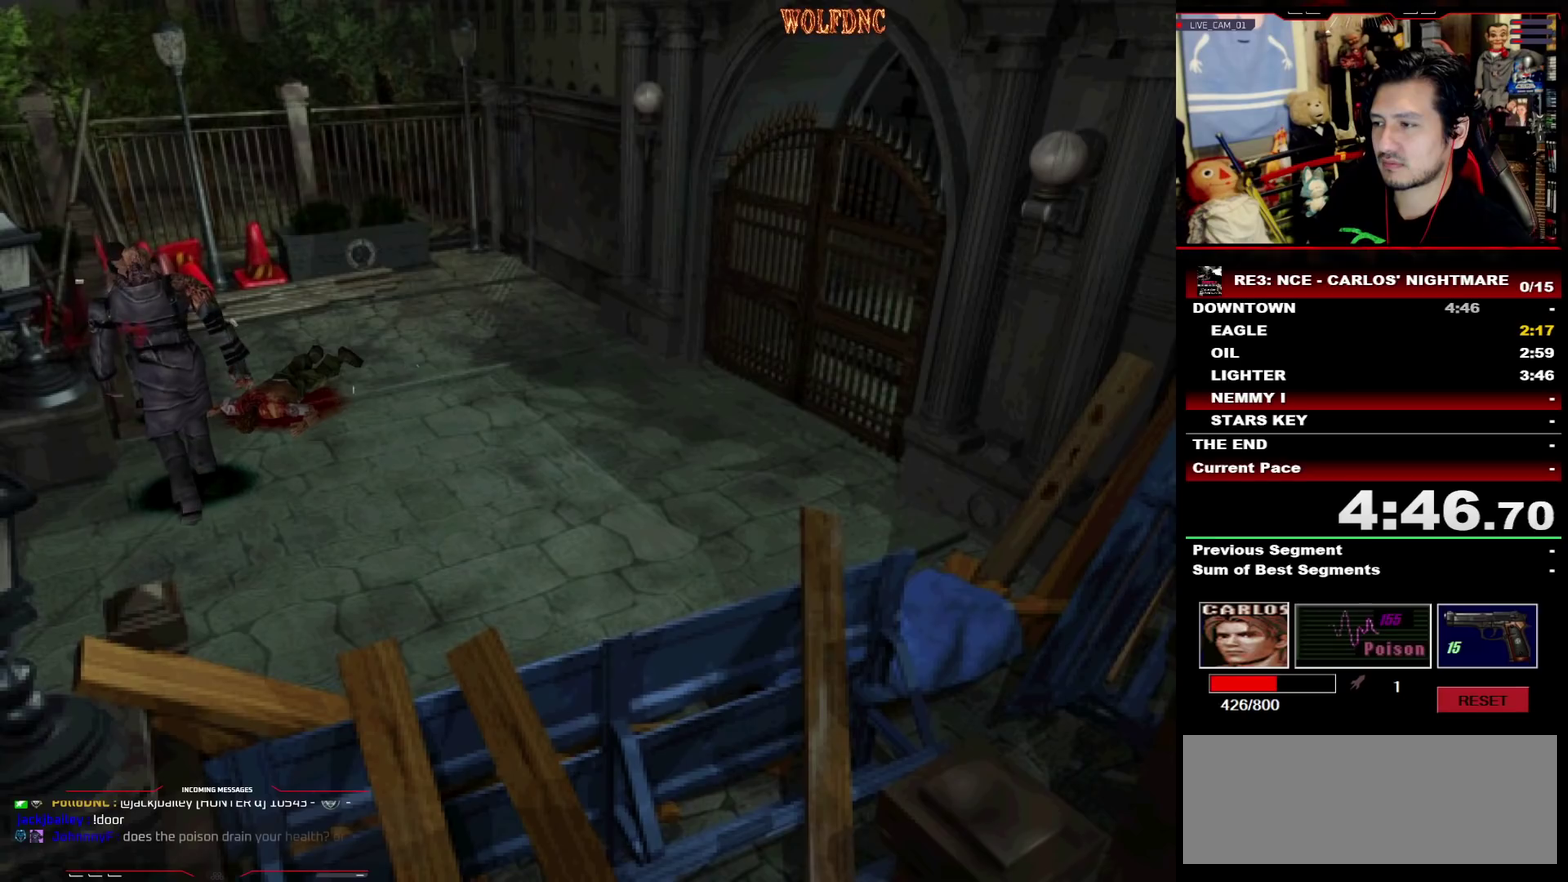
{"buttons": ["R1"], "events": [[400, "CROSS", "up"]]}
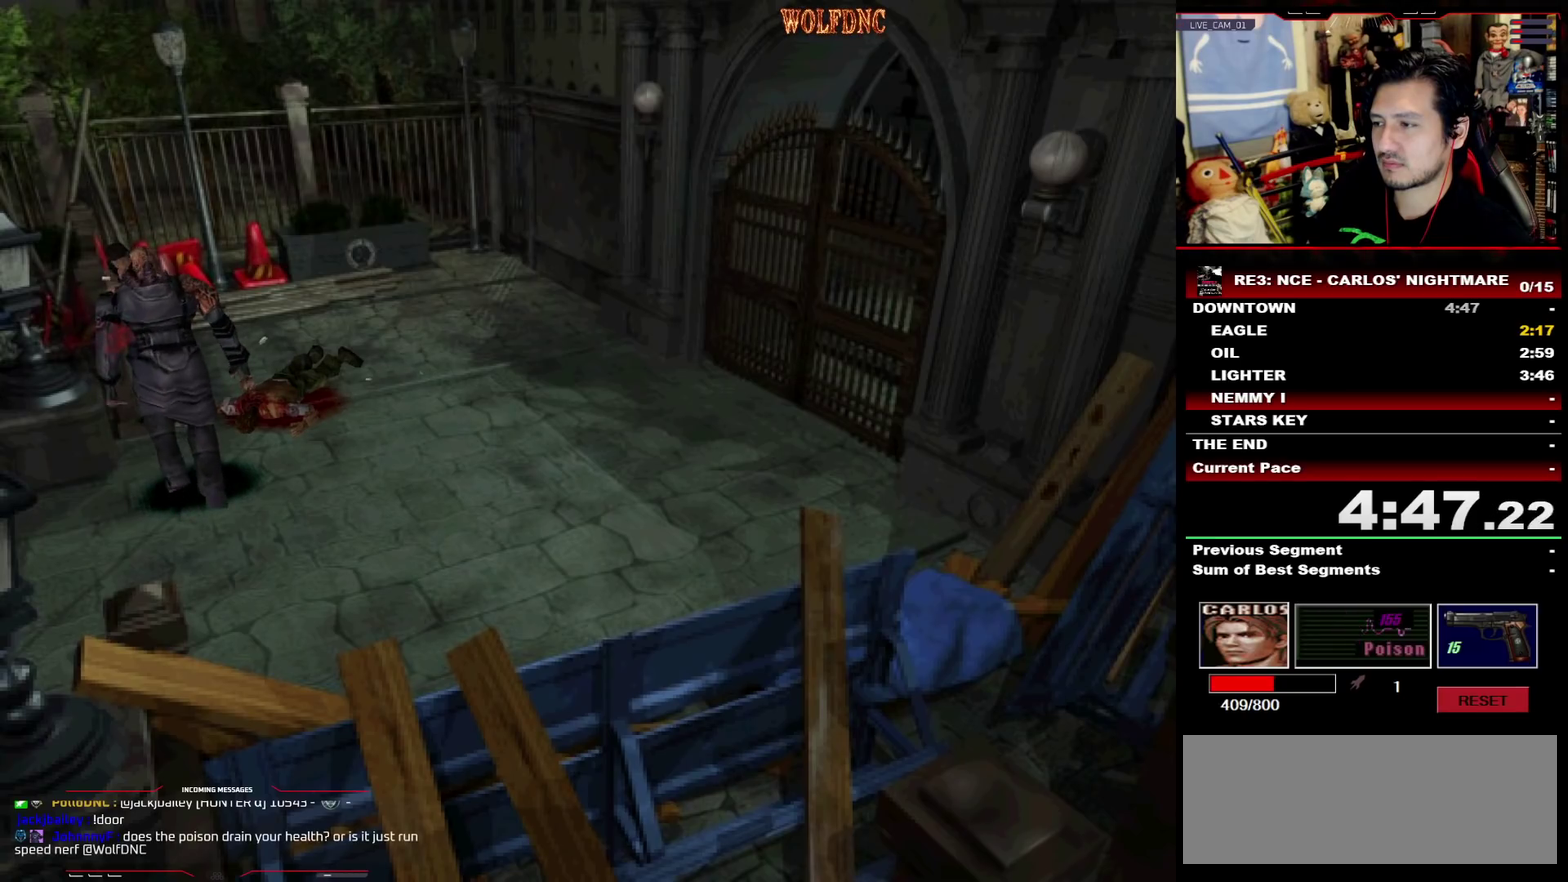
{"buttons": ["DPAD_LEFT"], "events": [[50, "CROSS", "down"], [233, "CROSS", "up"], [267, "R1", "up"], [467, "DPAD_LEFT", "down"]]}
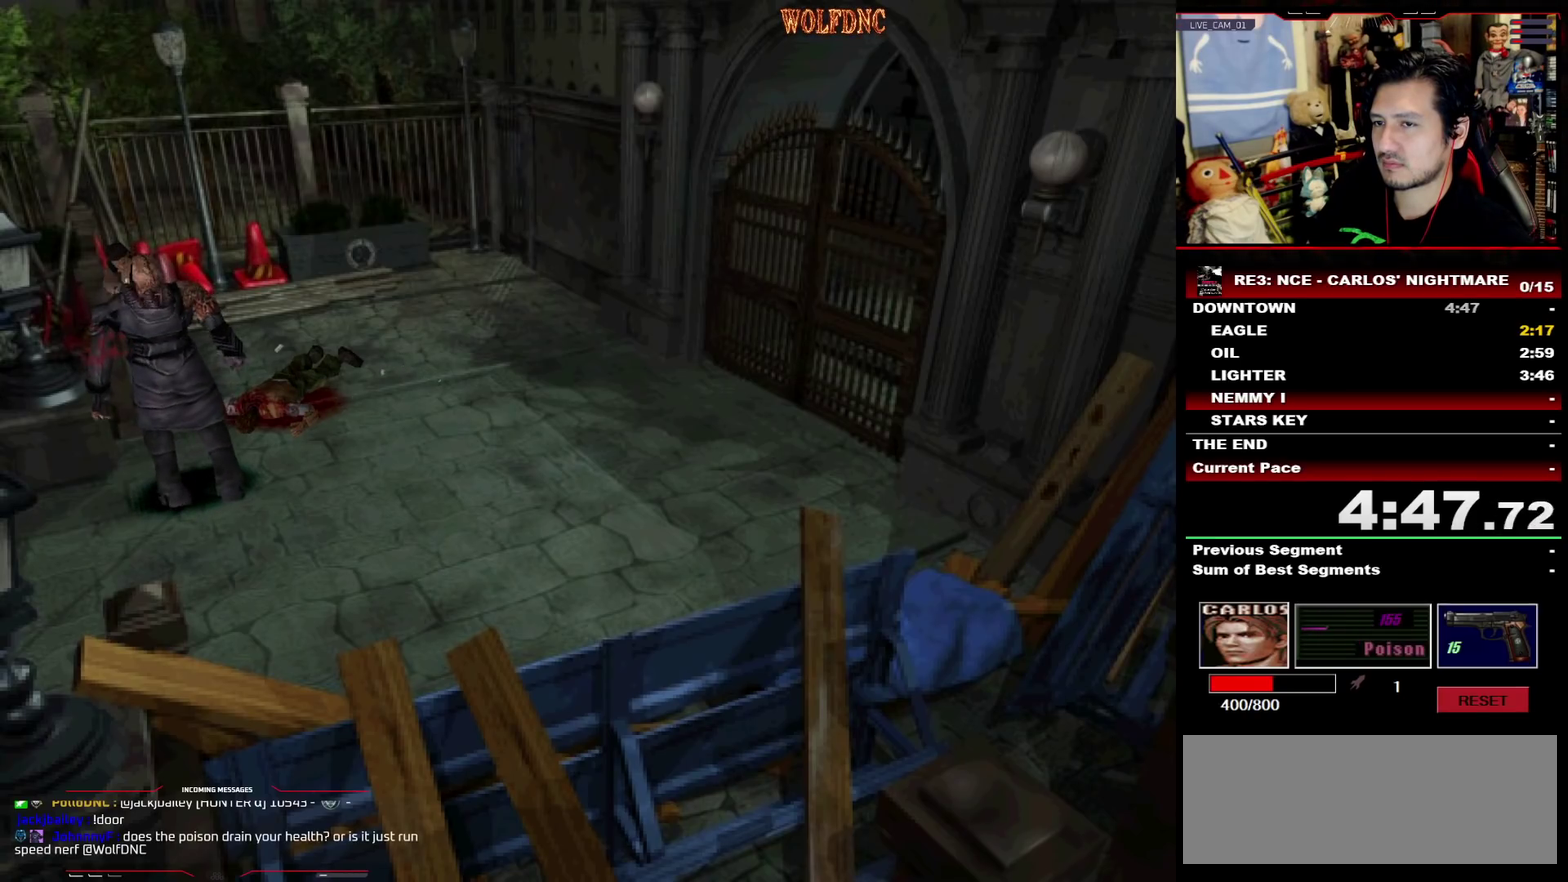
{"buttons": ["DPAD_LEFT"], "events": []}
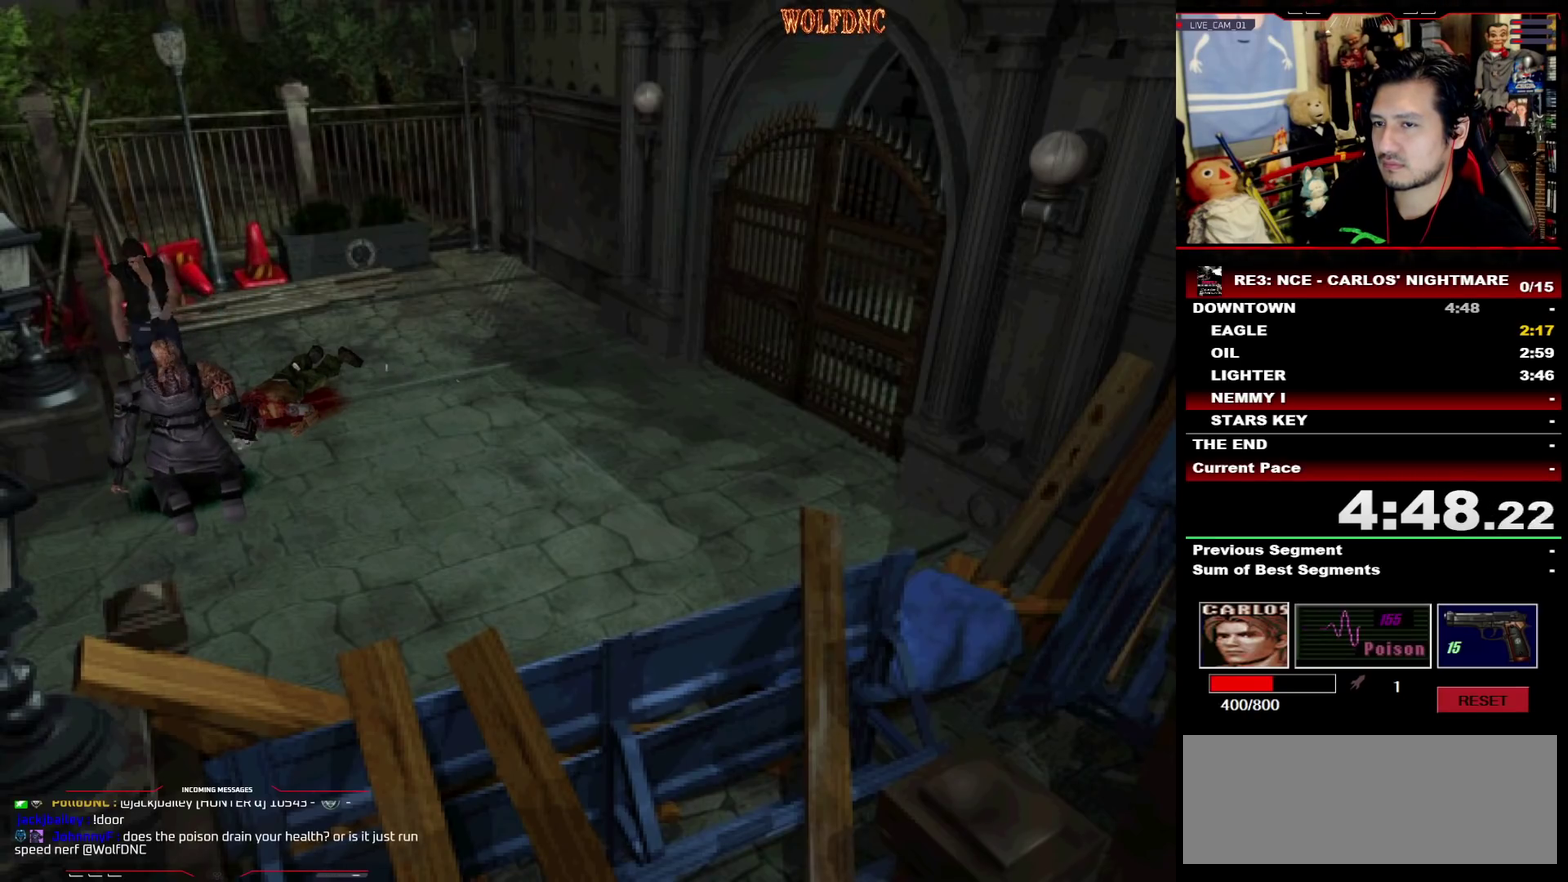
{"buttons": ["DPAD_UP"], "events": [[267, "SQUARE", "down"], [300, "DPAD_UP", "down"], [400, "CROSS", "down"], [400, "DPAD_LEFT", "up"], [450, "CROSS", "up"], [500, "SQUARE", "up"]]}
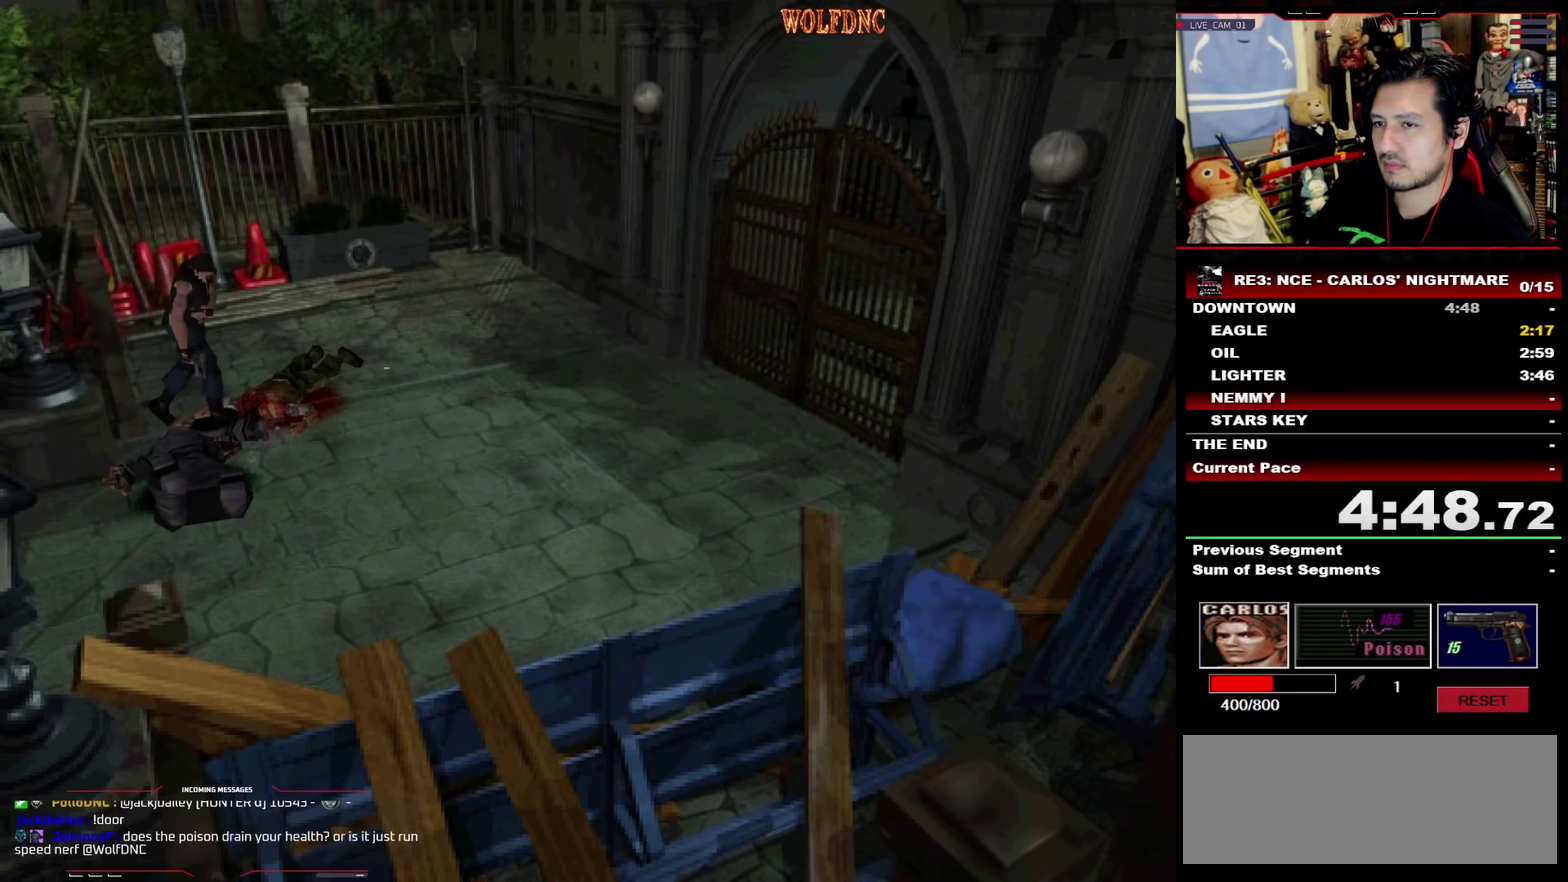
{"buttons": ["CROSS"], "events": [[33, "CROSS", "down"], [83, "CROSS", "up"], [83, "DPAD_RIGHT", "down"], [133, "CROSS", "down"], [183, "CROSS", "up"], [183, "DPAD_RIGHT", "up"], [183, "DPAD_UP", "up"], [233, "CROSS", "down"], [317, "CROSS", "up"], [467, "CROSS", "down"]]}
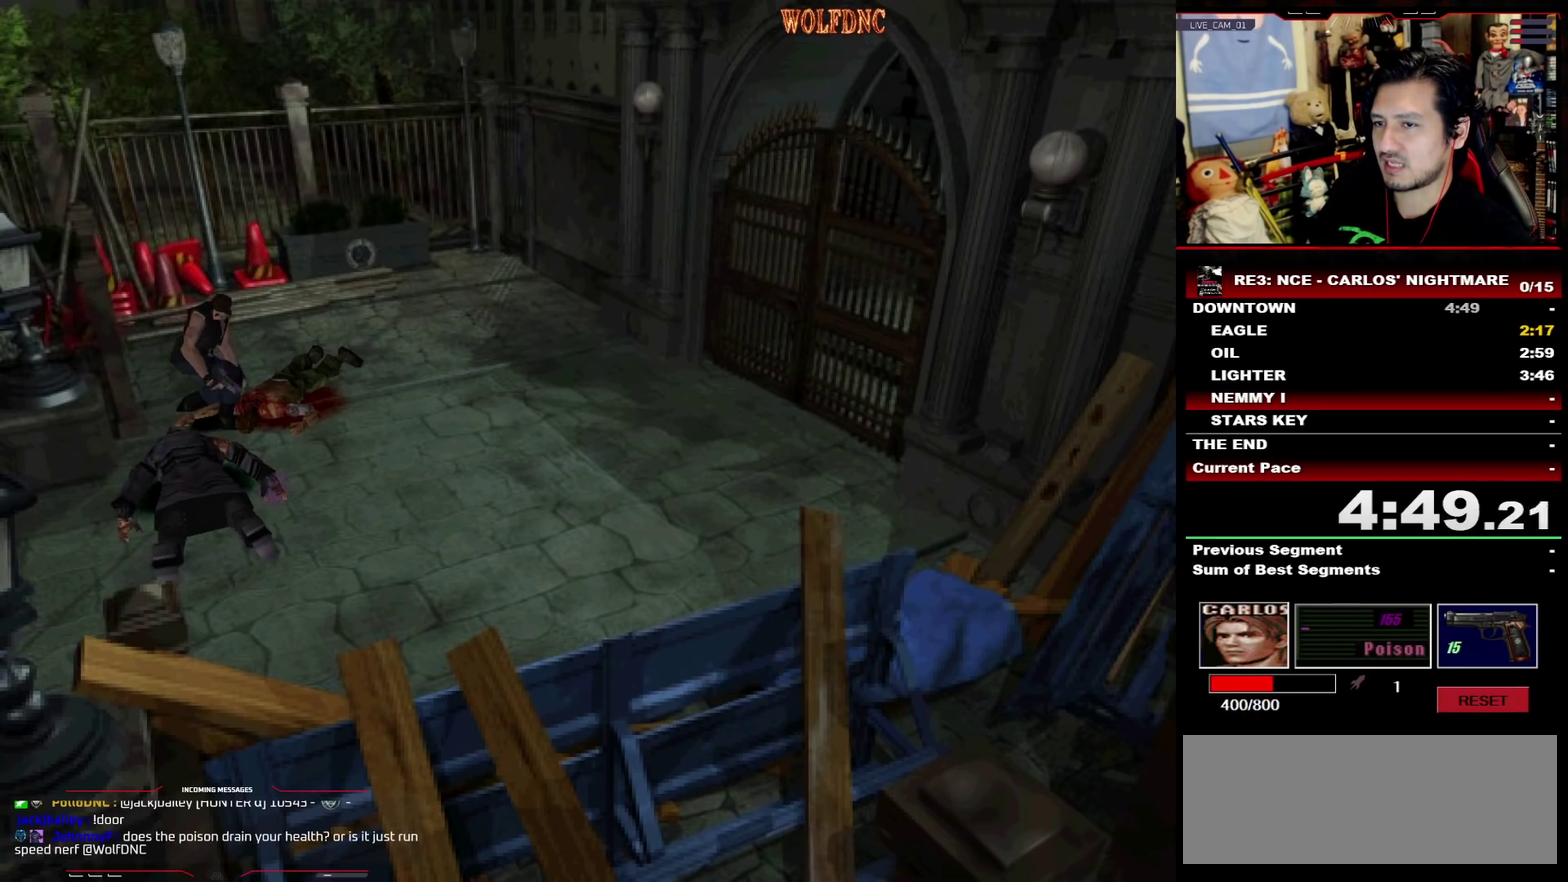
{"buttons": ["CROSS"], "events": [[50, "CROSS", "up"], [100, "CROSS", "down"], [150, "CROSS", "up"], [200, "CROSS", "down"], [283, "CROSS", "up"], [333, "CROSS", "down"]]}
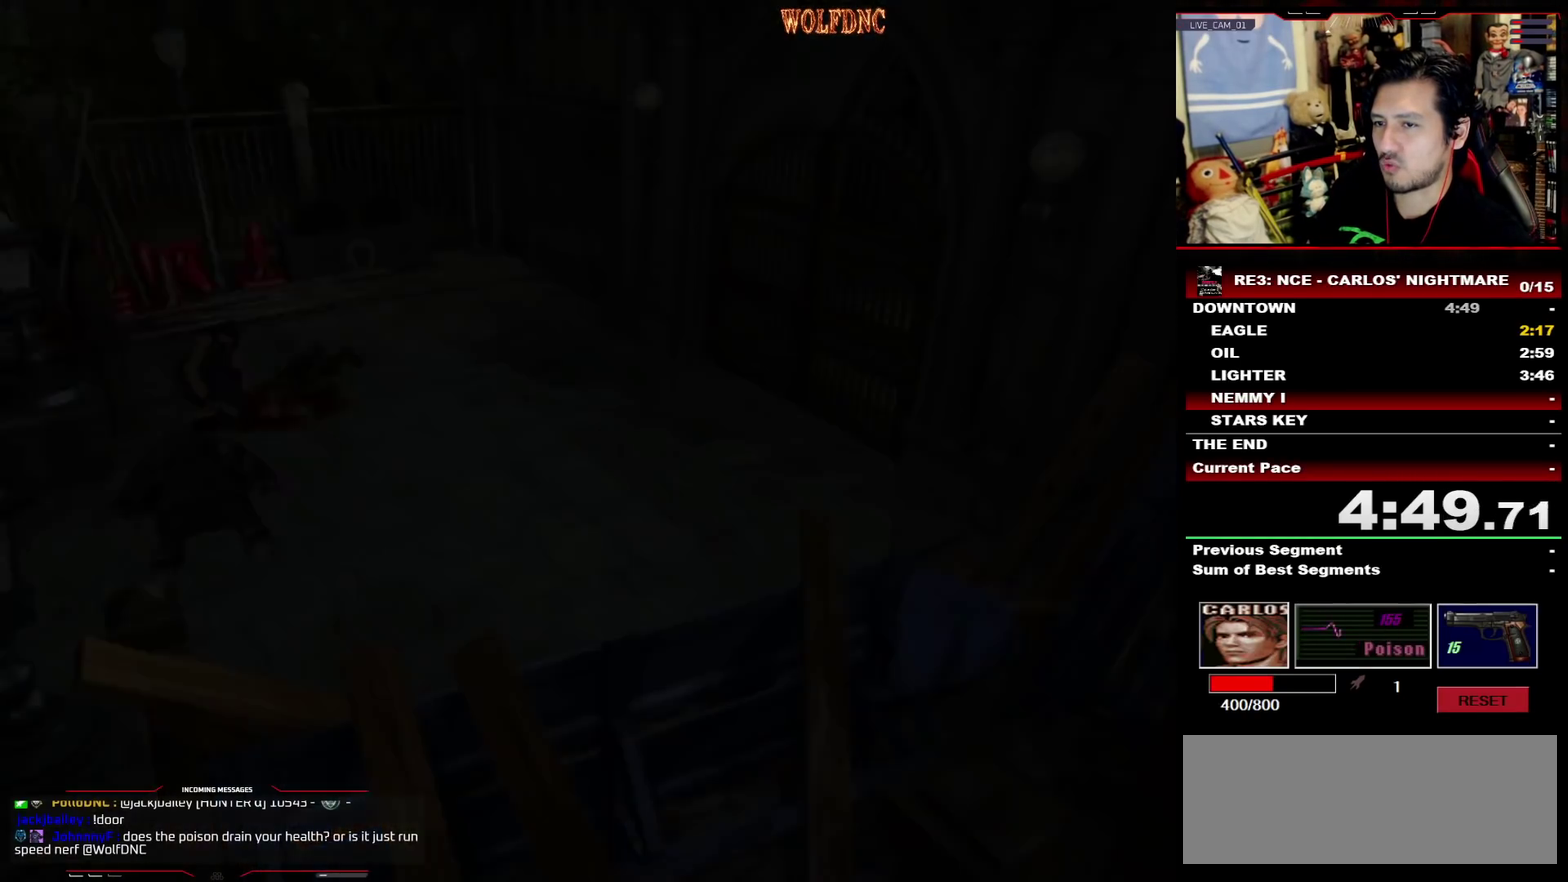
{"buttons": ["CROSS"], "events": [[167, "CROSS", "up"], [217, "CROSS", "down"]]}
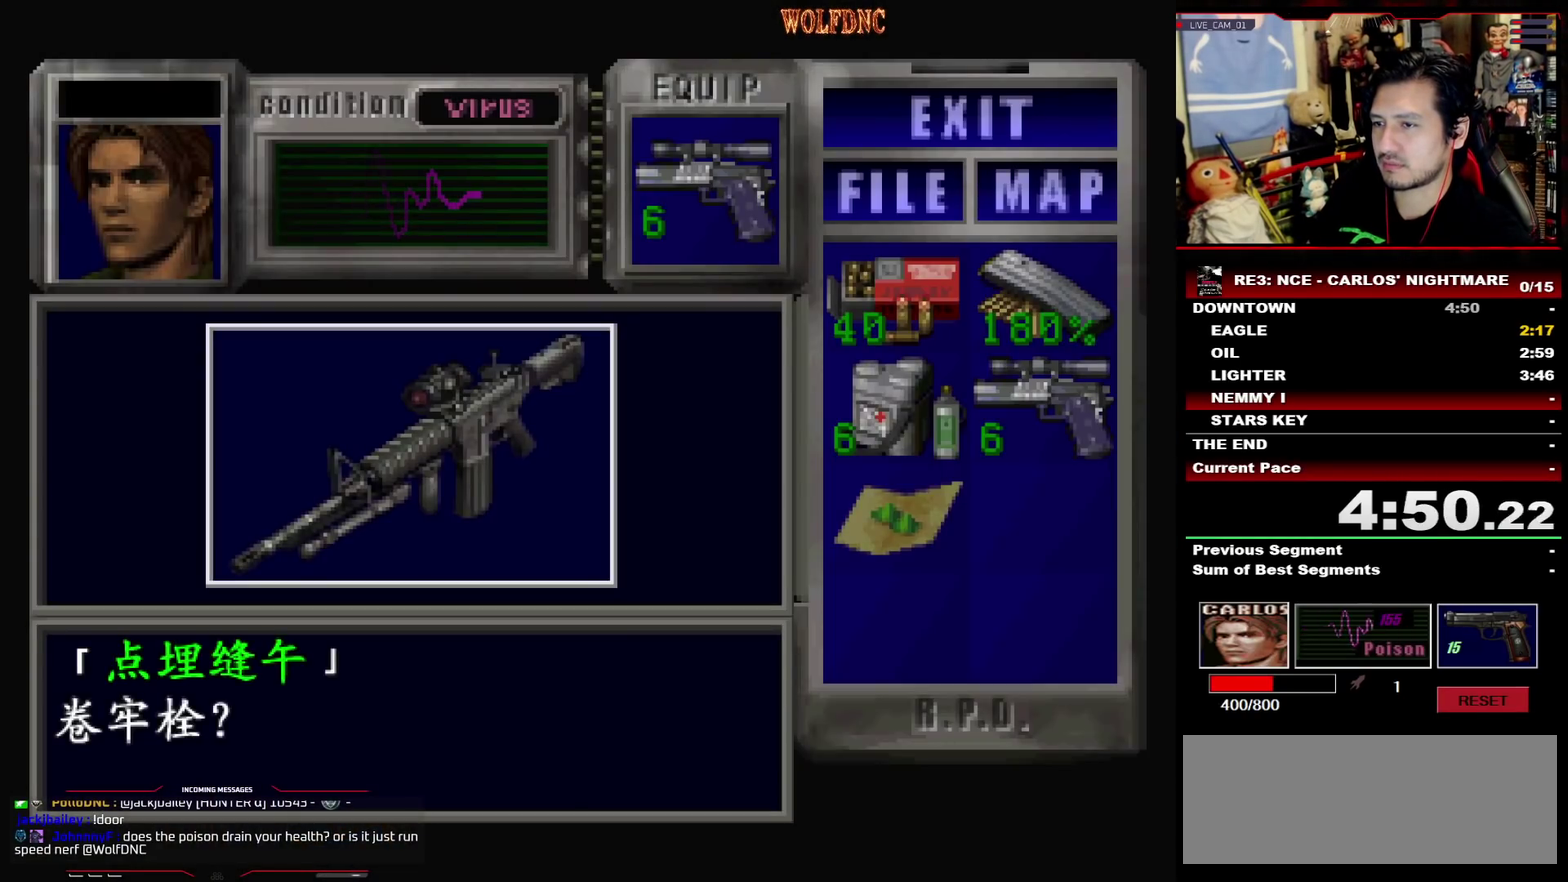
{"buttons": ["SQUARE"], "events": [[83, "CROSS", "up"], [133, "CROSS", "down"], [183, "CROSS", "up"], [233, "CROSS", "down"], [417, "SQUARE", "down"], [467, "CROSS", "up"]]}
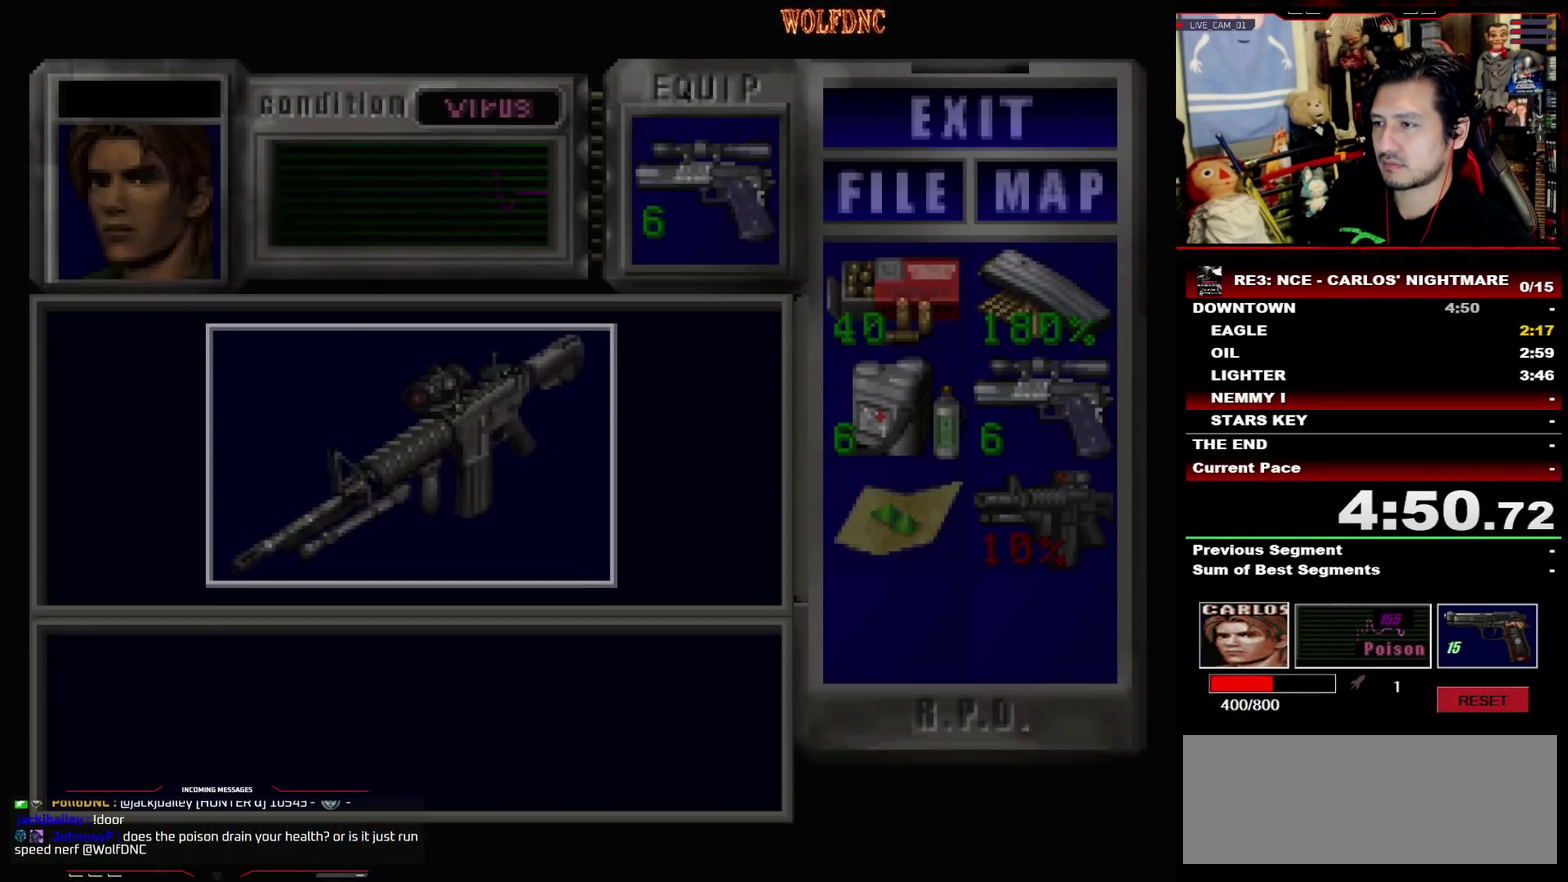
{"buttons": ["SQUARE", "DPAD_UP"], "events": [[17, "CROSS", "down"], [50, "SQUARE", "up"], [100, "CROSS", "up"], [200, "DPAD_DOWN", "down"], [250, "SQUARE", "down"], [333, "DPAD_DOWN", "up"], [333, "SQUARE", "up"], [433, "DPAD_UP", "down"], [483, "SQUARE", "down"]]}
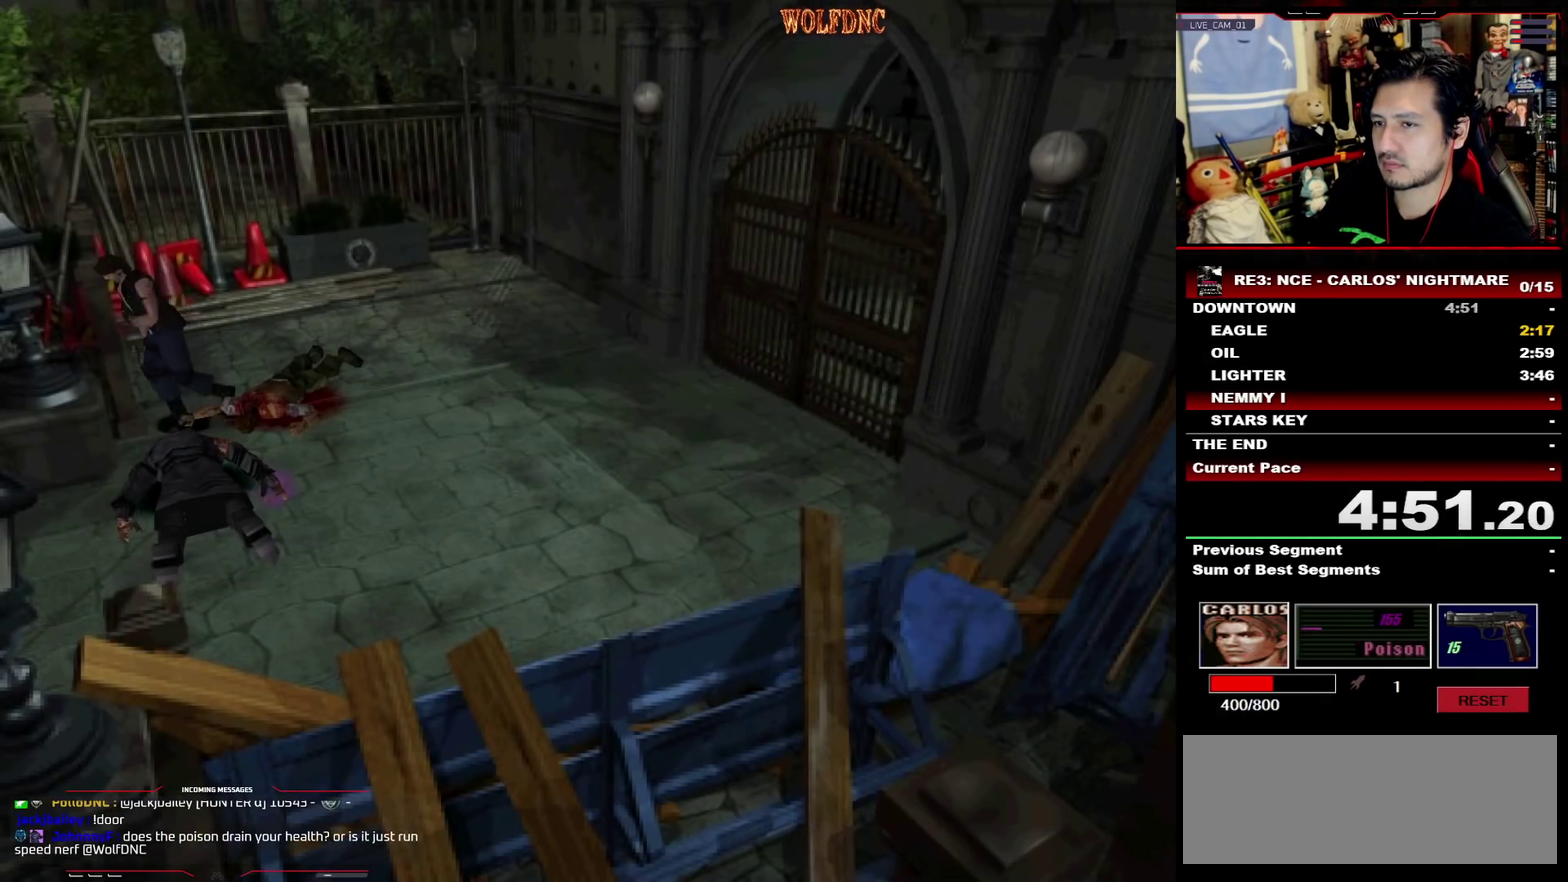
{"buttons": [], "events": [[67, "DPAD_LEFT", "down"], [167, "CIRCLE", "down"], [217, "CIRCLE", "up"], [217, "DPAD_LEFT", "up"], [217, "SQUARE", "up"], [267, "CIRCLE", "down"], [267, "DPAD_UP", "up"], [350, "CIRCLE", "up"], [400, "CIRCLE", "down"], [450, "CIRCLE", "up"]]}
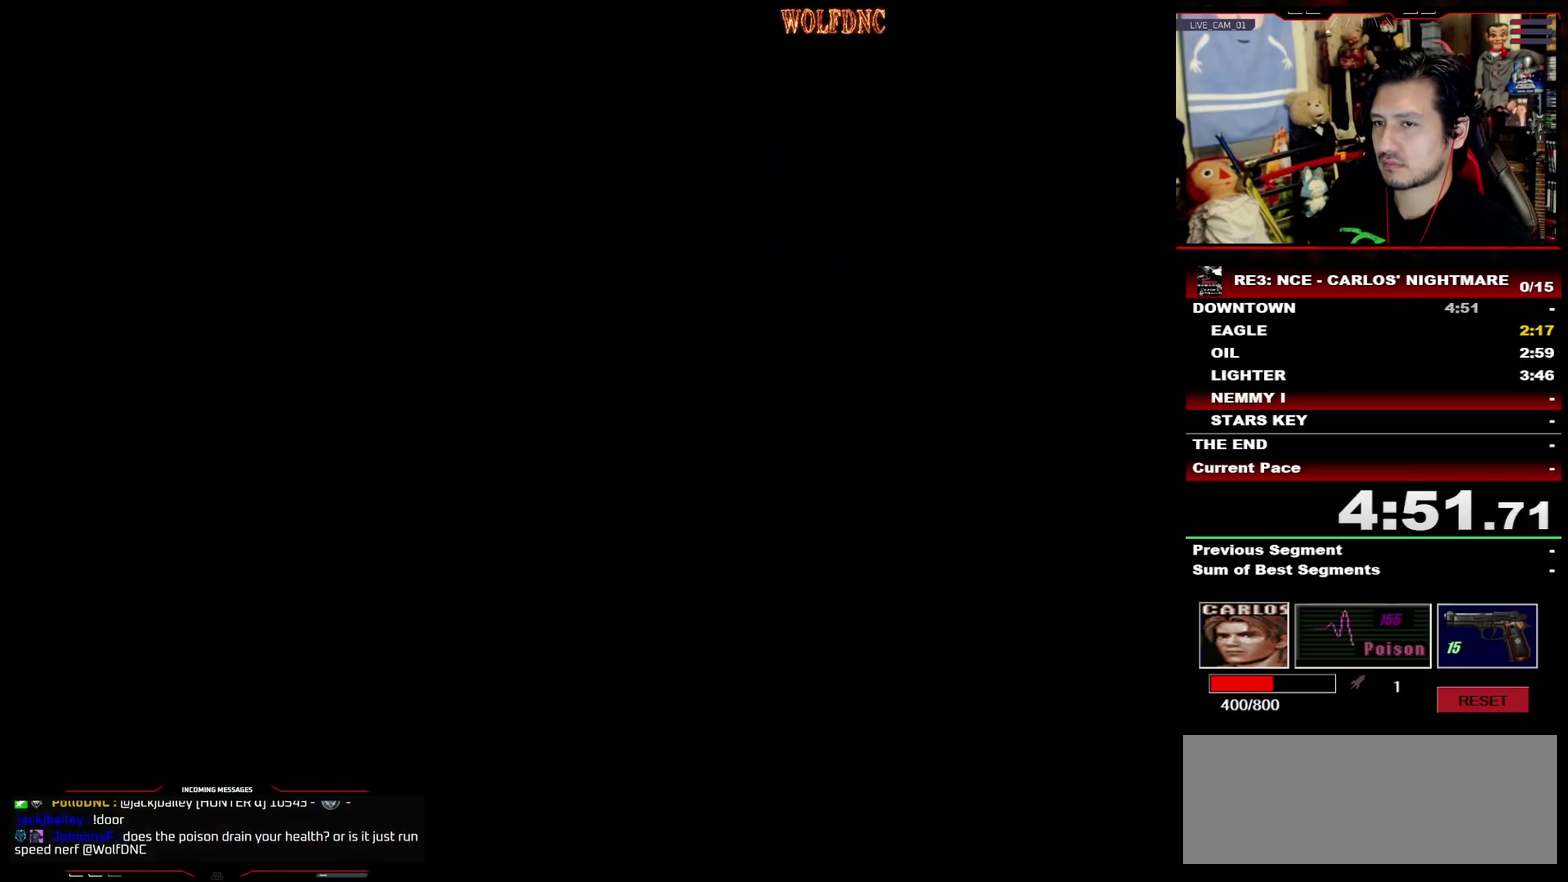
{"buttons": ["DPAD_DOWN"], "events": [[183, "DPAD_RIGHT", "down"], [283, "CROSS", "down"], [283, "DPAD_RIGHT", "up"], [367, "CROSS", "up"], [417, "DPAD_DOWN", "down"]]}
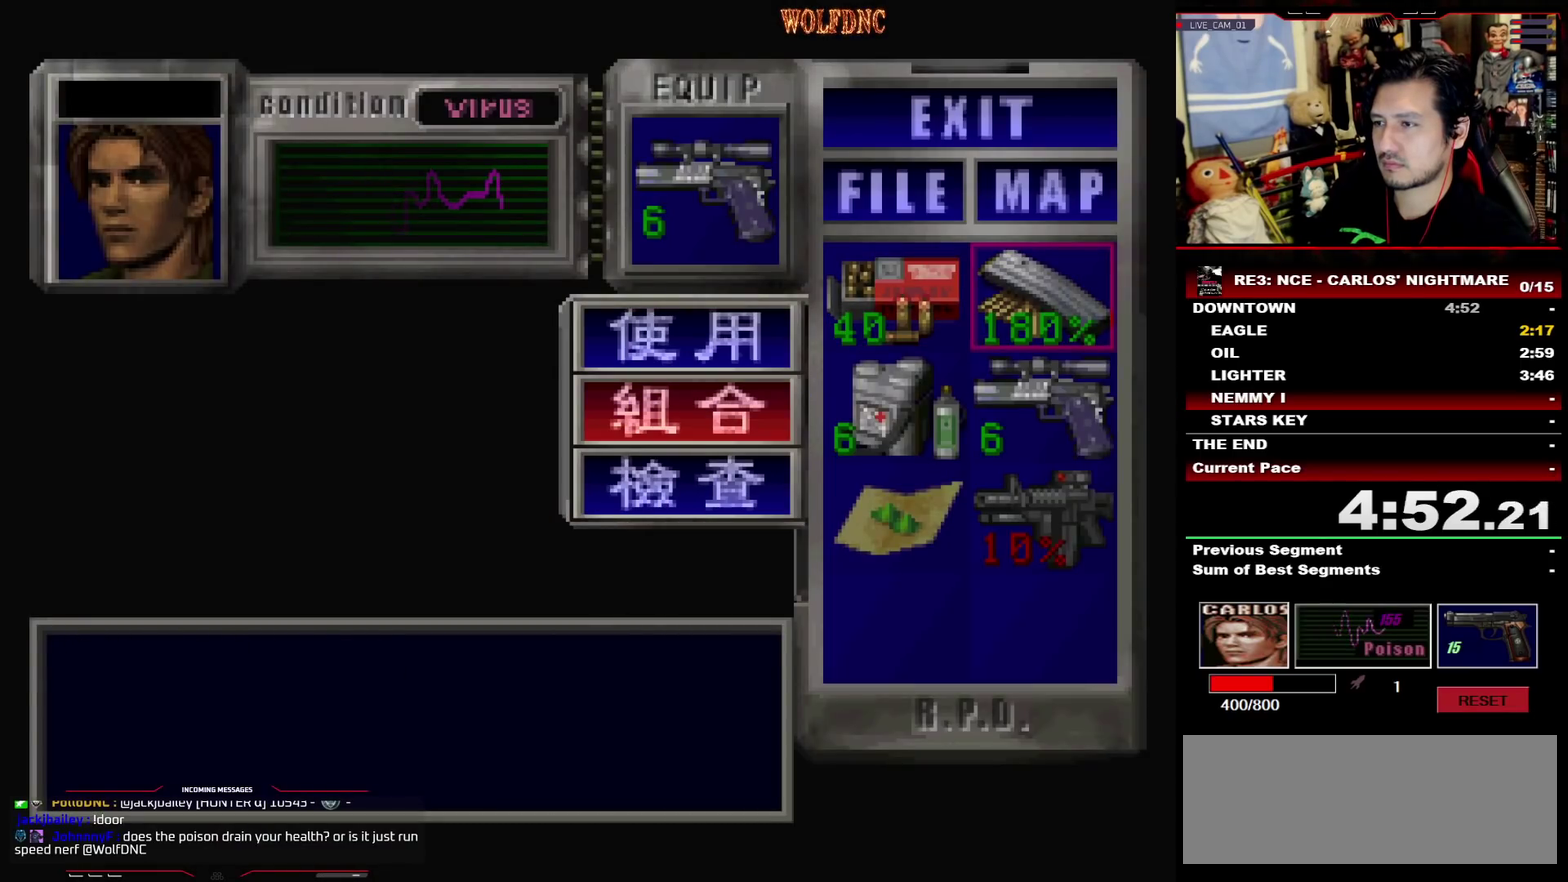
{"buttons": [], "events": [[250, "CROSS", "down"], [300, "DPAD_DOWN", "up"], [383, "CROSS", "up"]]}
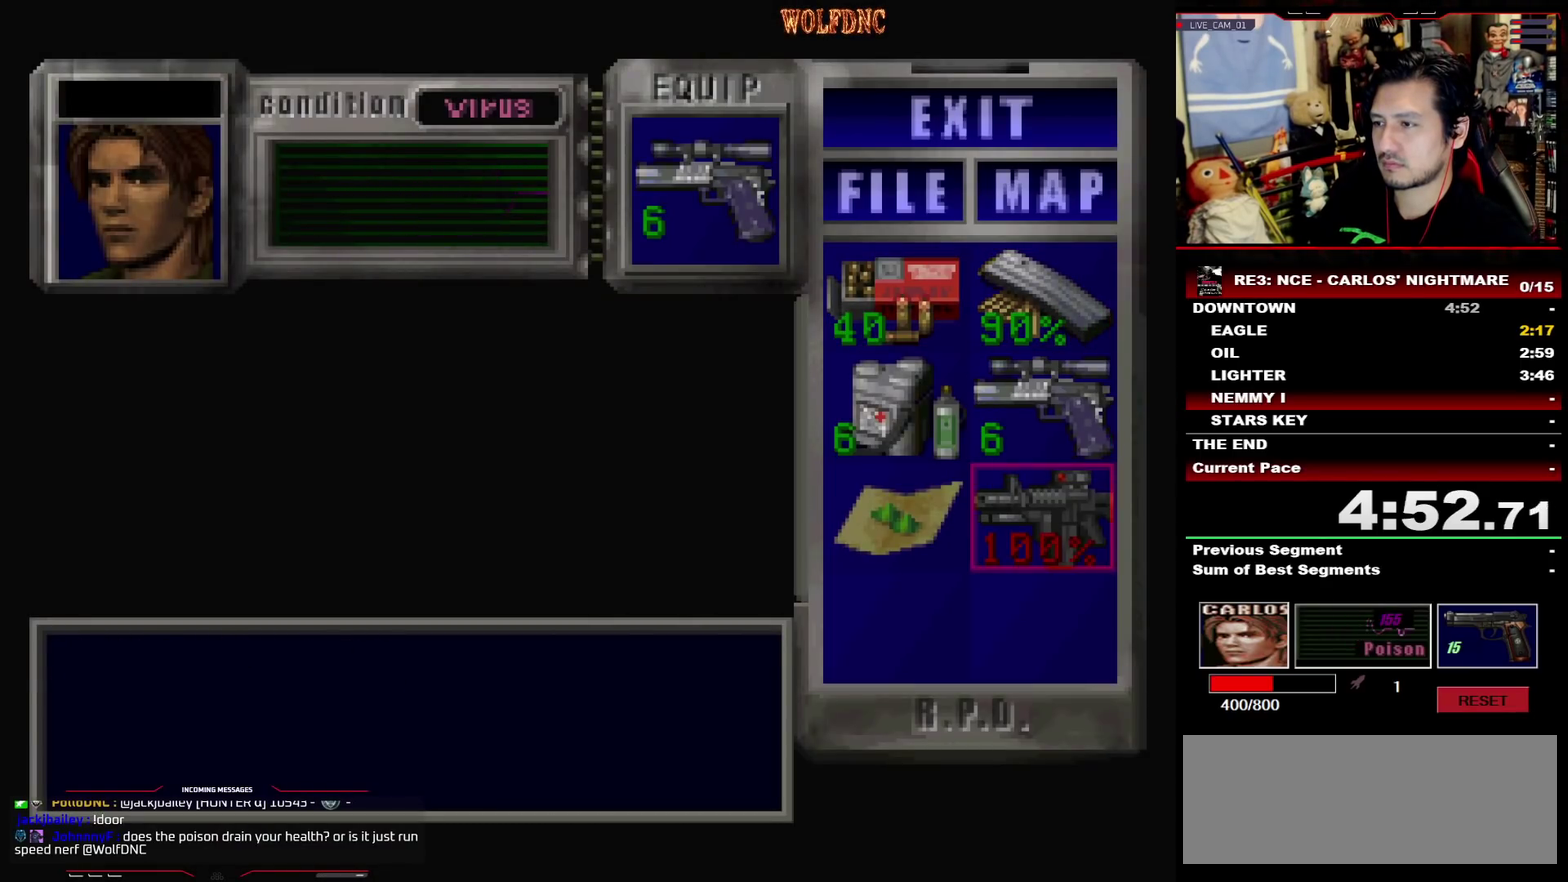
{"buttons": [], "events": [[67, "CROSS", "down"], [267, "CROSS", "up"], [300, "DPAD_UP", "down"], [350, "CROSS", "down"], [400, "DPAD_UP", "up"], [450, "CROSS", "up"]]}
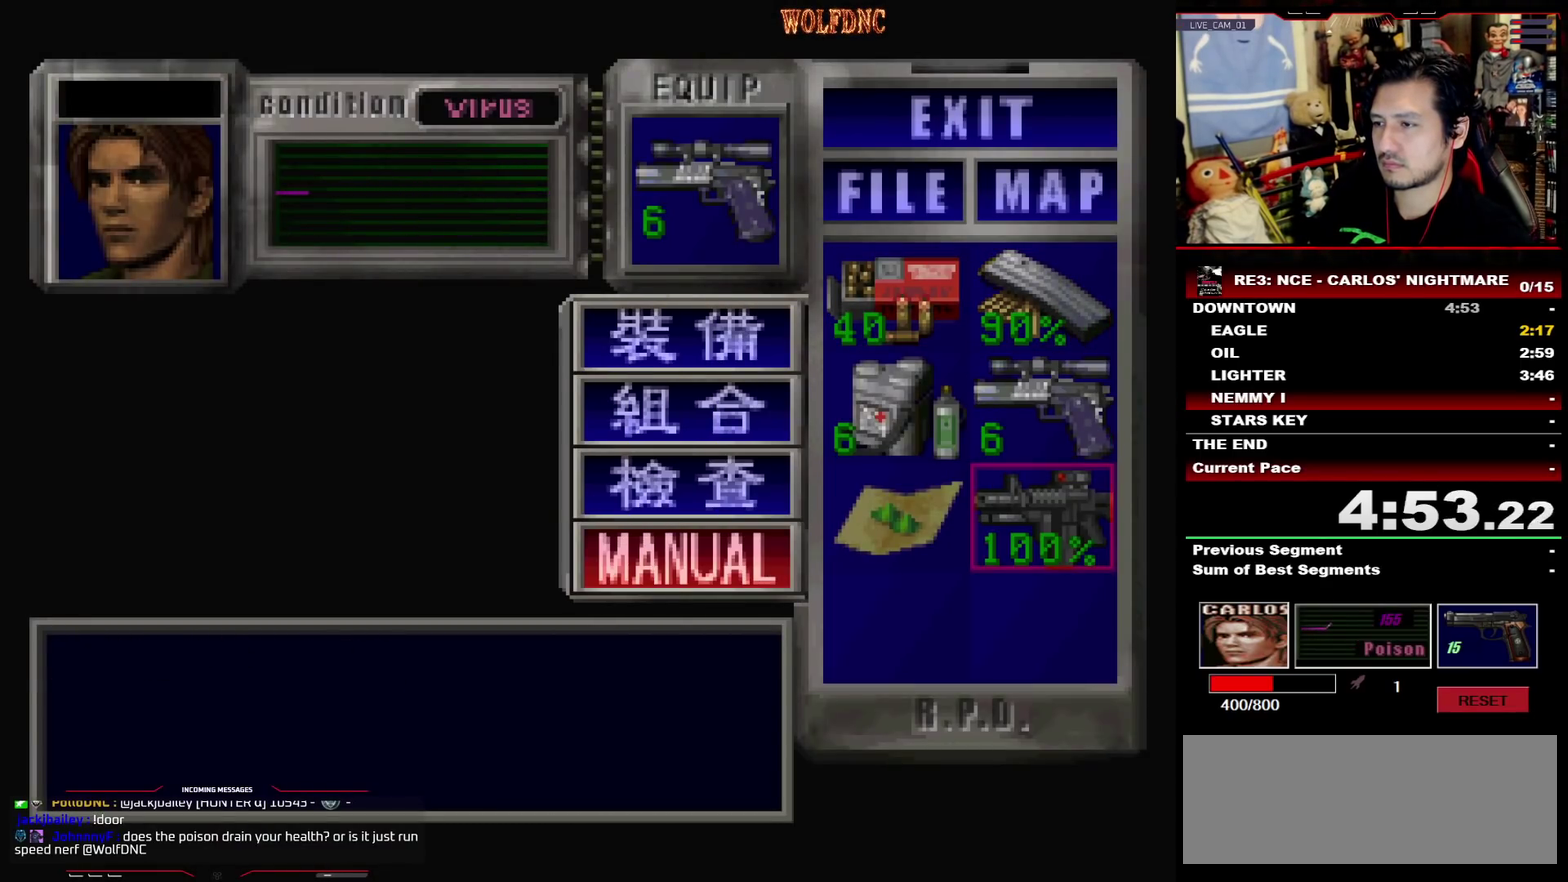
{"buttons": ["CROSS"], "events": [[33, "SQUARE", "down"], [183, "SQUARE", "up"], [267, "CROSS", "down"], [417, "CROSS", "up"], [467, "CROSS", "down"]]}
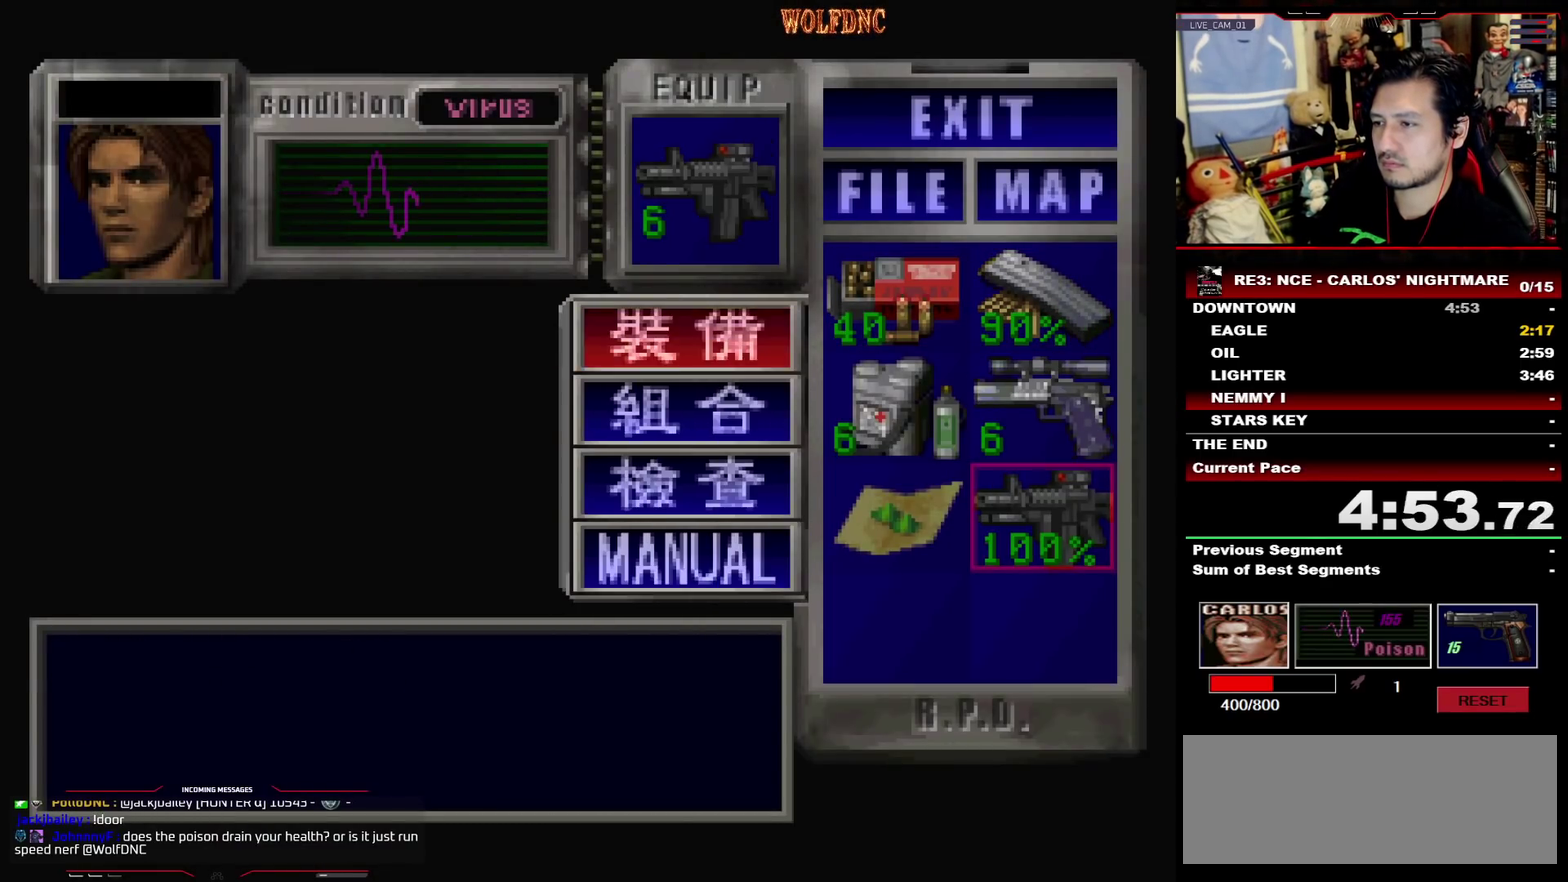
{"buttons": ["R1", "DPAD_LEFT"], "events": [[100, "CROSS", "up"], [200, "CIRCLE", "down"], [300, "CIRCLE", "up"], [383, "R1", "down"], [433, "DPAD_LEFT", "down"]]}
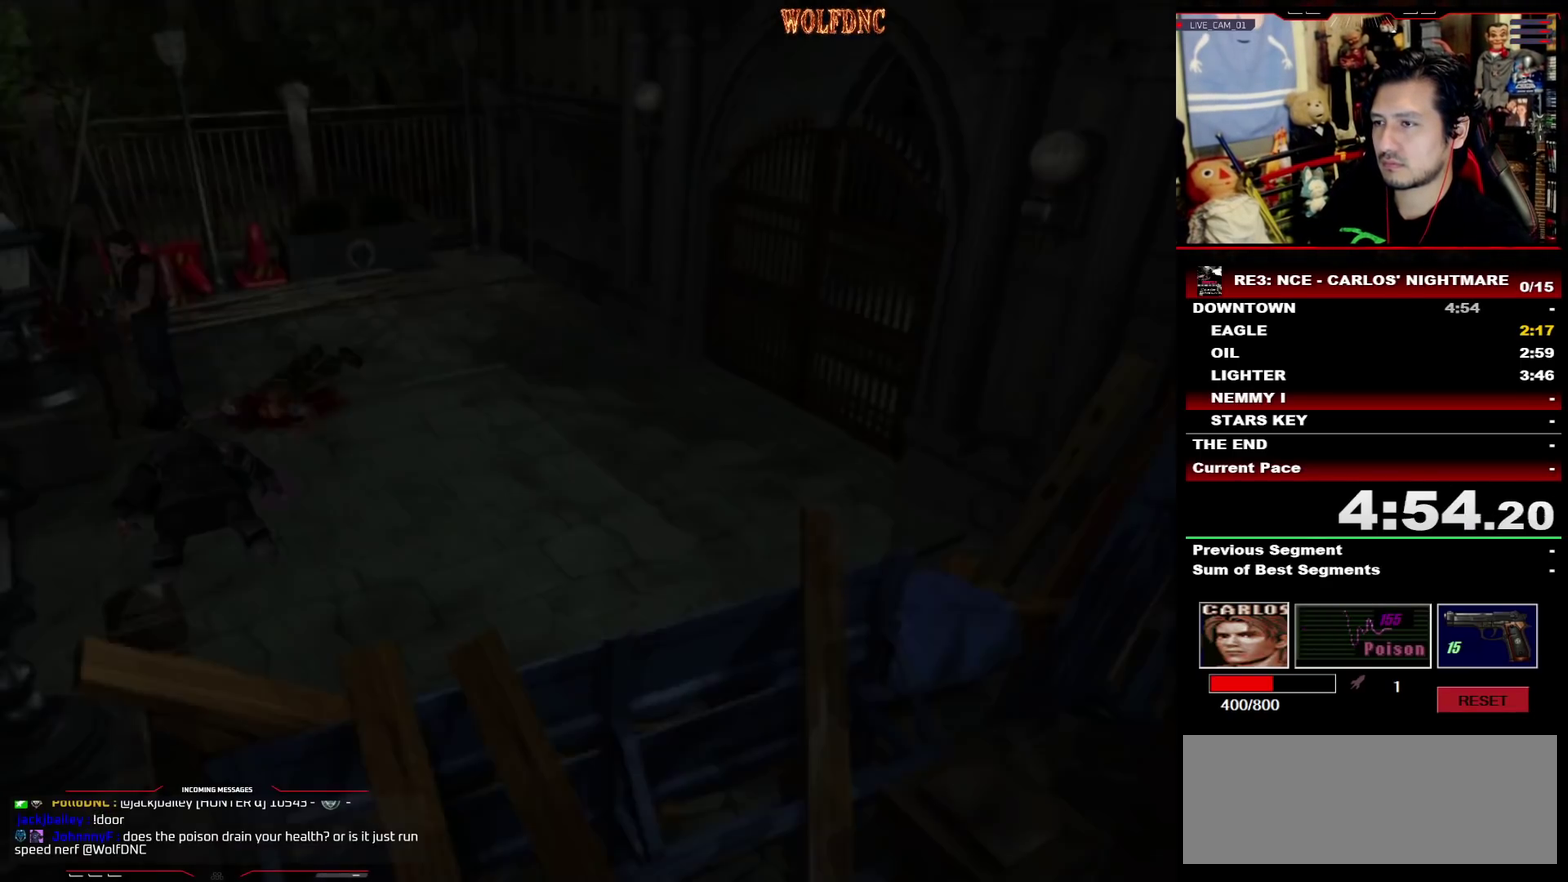
{"buttons": ["CROSS", "R1", "DPAD_DOWN"], "events": [[33, "DPAD_DOWN", "down"], [400, "DPAD_LEFT", "up"], [467, "CROSS", "down"]]}
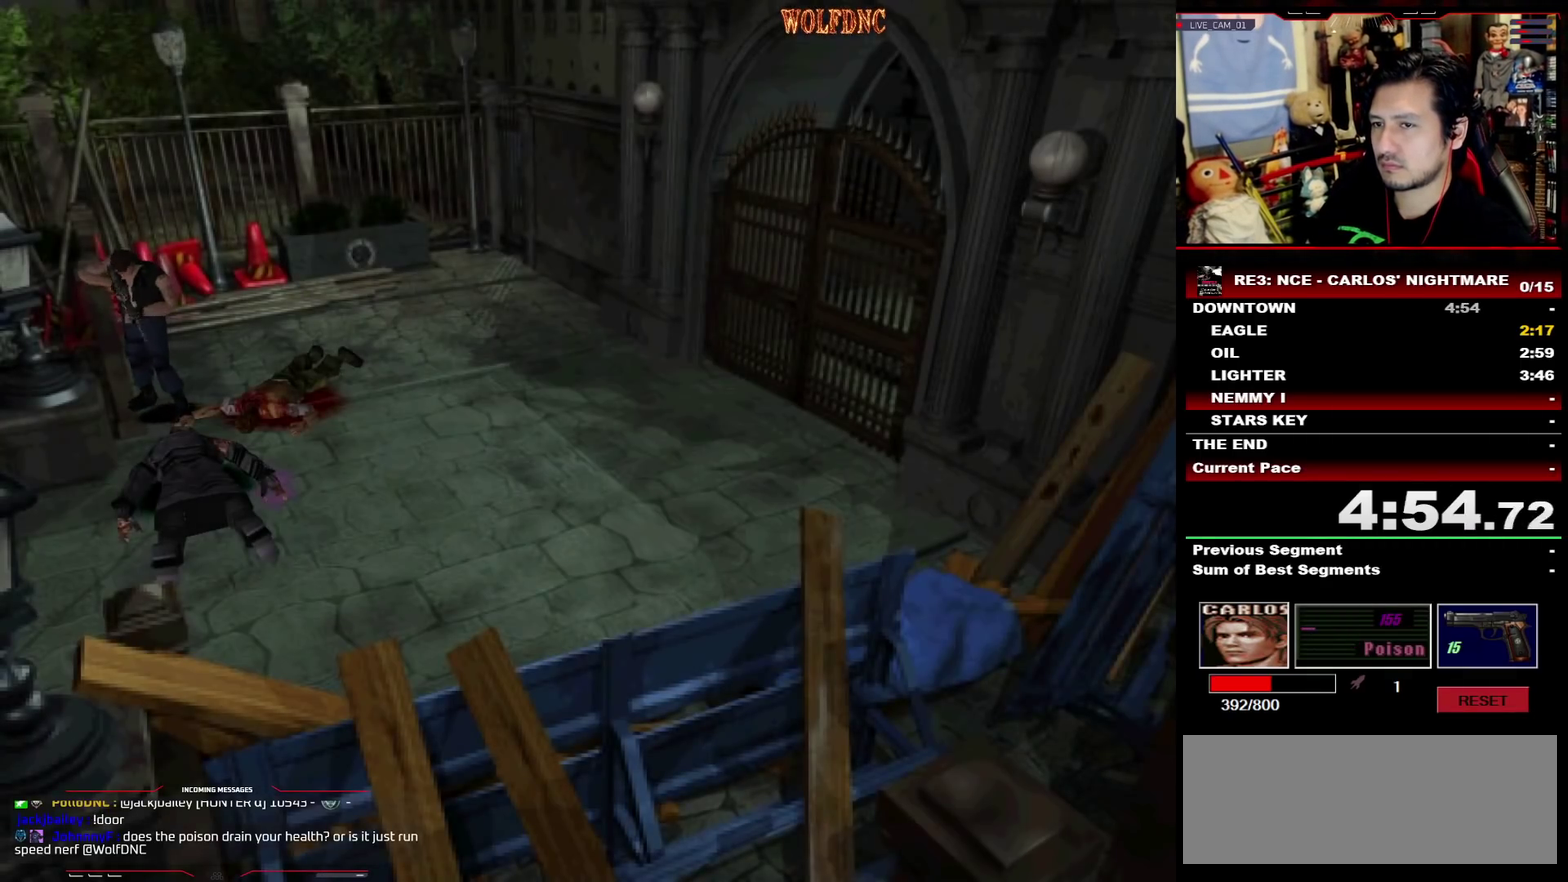
{"buttons": ["CROSS", "R1", "DPAD_DOWN"], "events": [[33, "R1", "up"], [83, "R1", "down"], [133, "R1", "up"], [183, "R1", "down"], [233, "R1", "up"], [367, "R1", "down"]]}
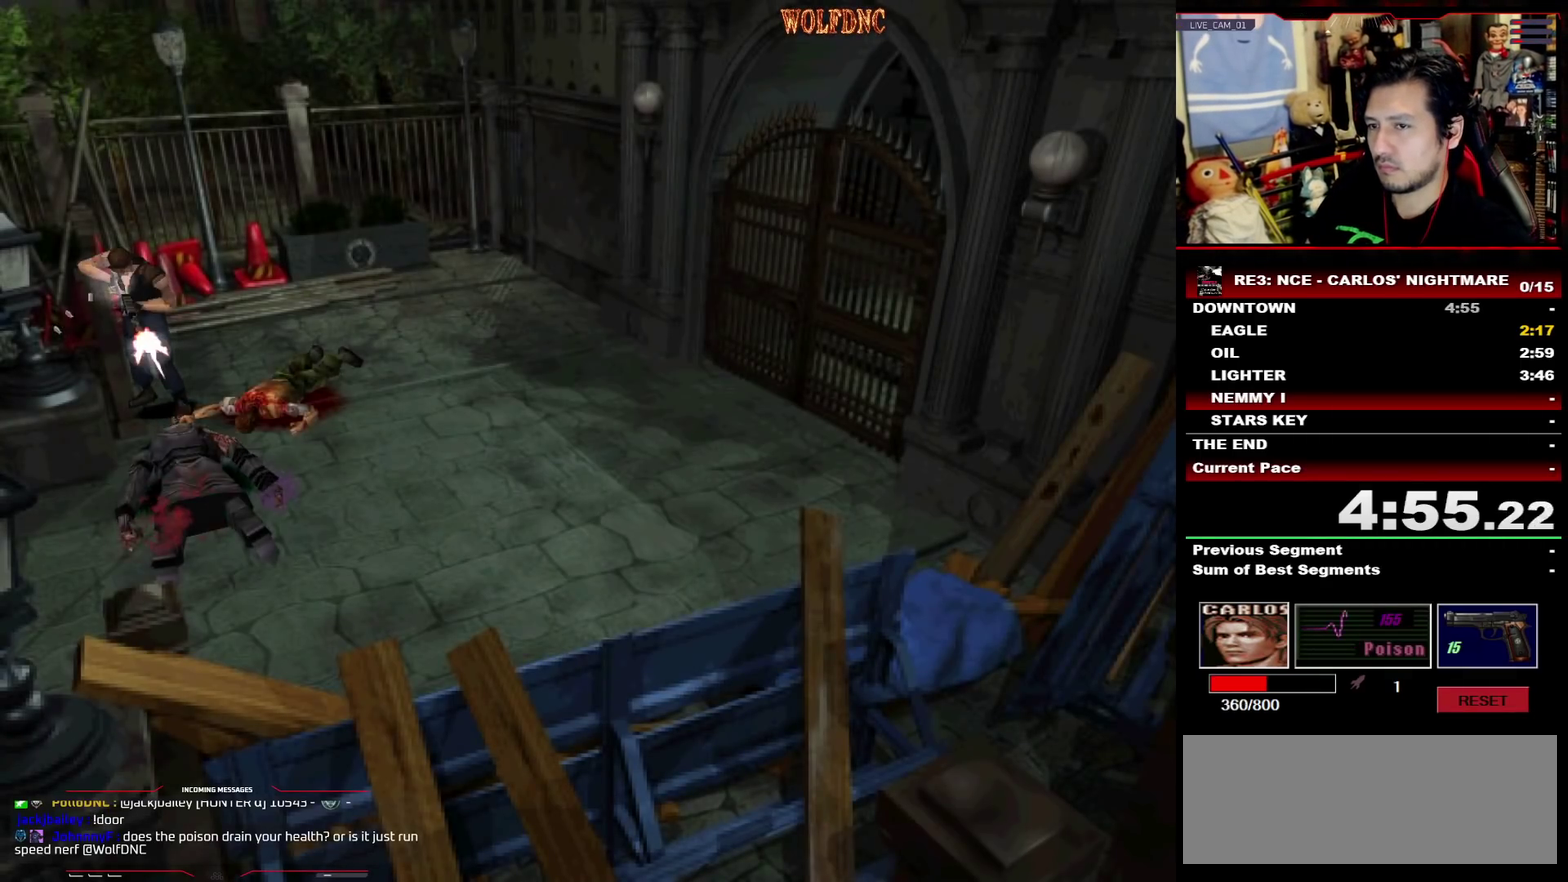
{"buttons": ["CROSS", "R1", "DPAD_DOWN"]}
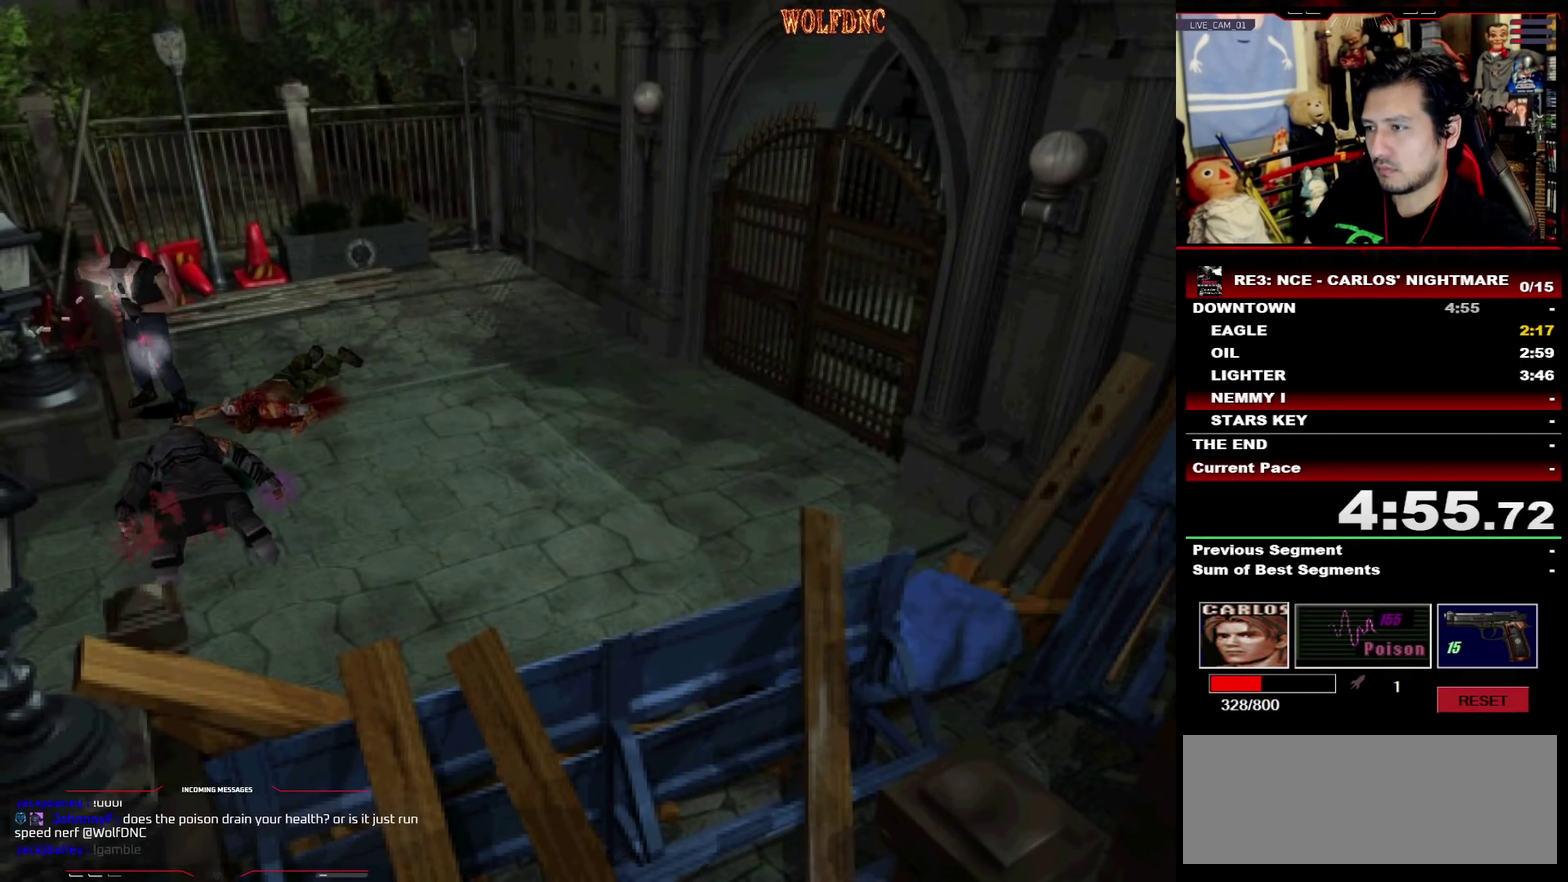
{"buttons": ["CROSS", "R1", "DPAD_DOWN"]}
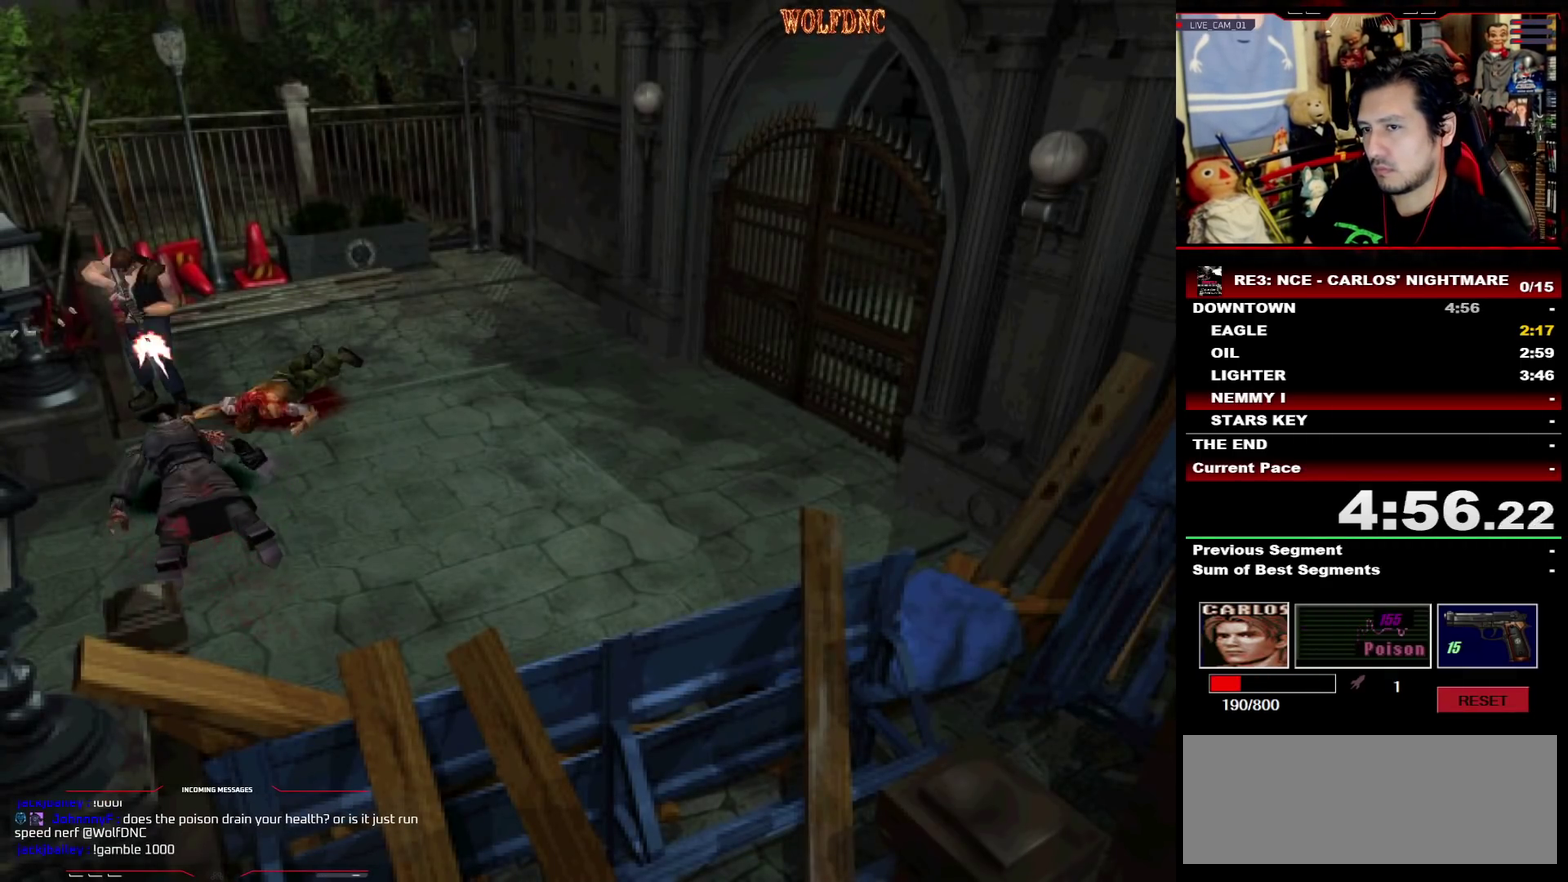
{"buttons": ["CROSS", "R1", "DPAD_DOWN"]}
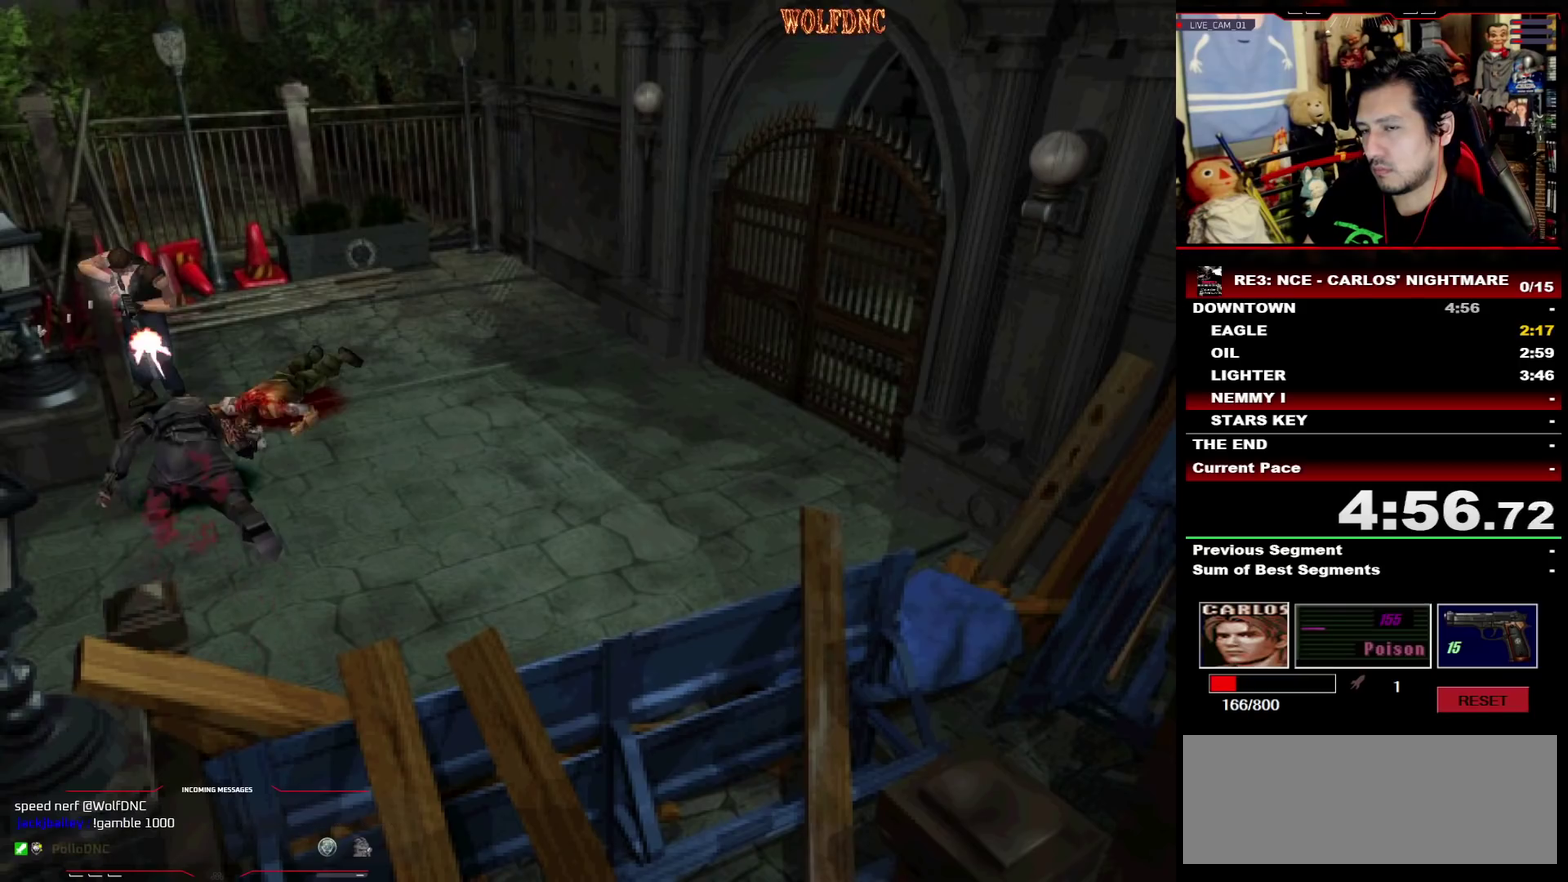
{"buttons": ["CROSS"], "events": [[17, "R1", "up"], [150, "R1", "down"], [200, "R1", "up"], [250, "DPAD_DOWN", "up"], [333, "R1", "down"], [383, "R1", "up"], [433, "R1", "down"], [483, "R1", "up"]]}